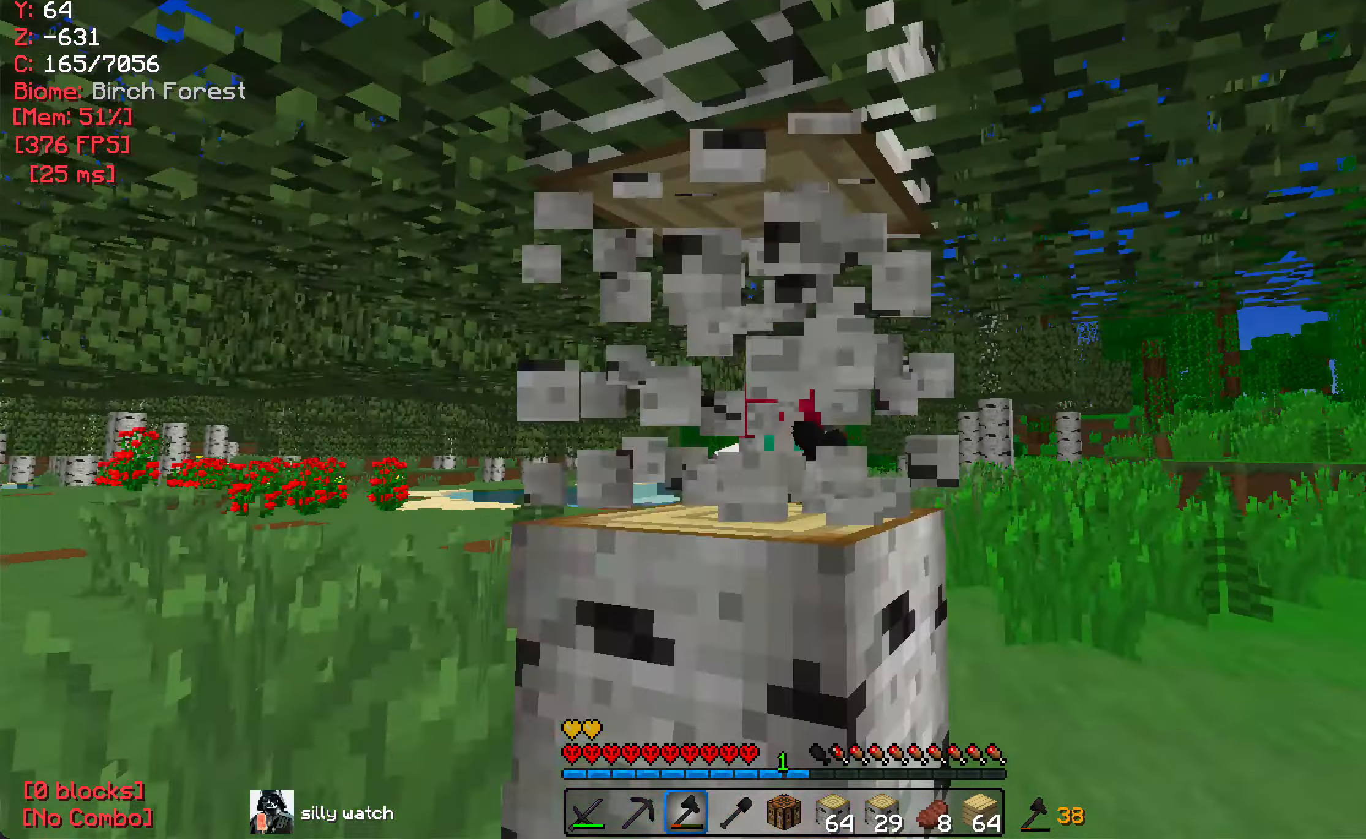
Gameplay with keyboard and mouse; each line is a JSON object with the keys and mouse buttons held at the frame after it. "events" lists presses ("down") and releases ("up") of "a", "d", "s", "w", "mouse_left" and "mouse_right" between this image and that frame as [ms after this image, input, new state], when the widget could be followed in between. "mouse_left", "mouse_right" = the "left", "right" buttons of the "mouse" list. No other keys are recorded. Fast repeated clicks can show as one long hold. Mouse movement is not recorded.
{"keys": ["a"], "mouse": [], "events": [[217, "mouse_left", "up"], [417, "a", "down"], [467, "w", "up"]]}
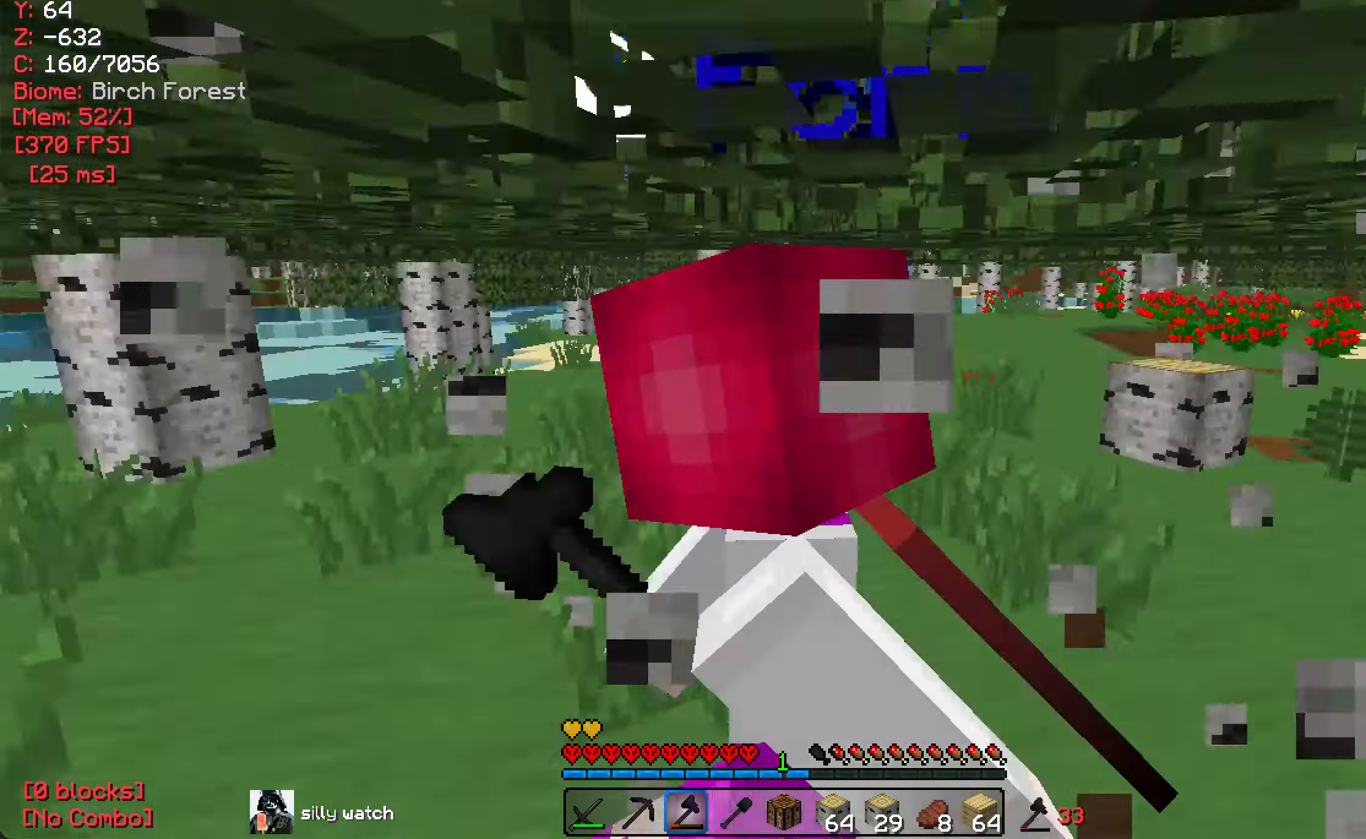
{"keys": ["w"], "mouse": [], "events": [[67, "a", "up"], [100, "w", "down"]]}
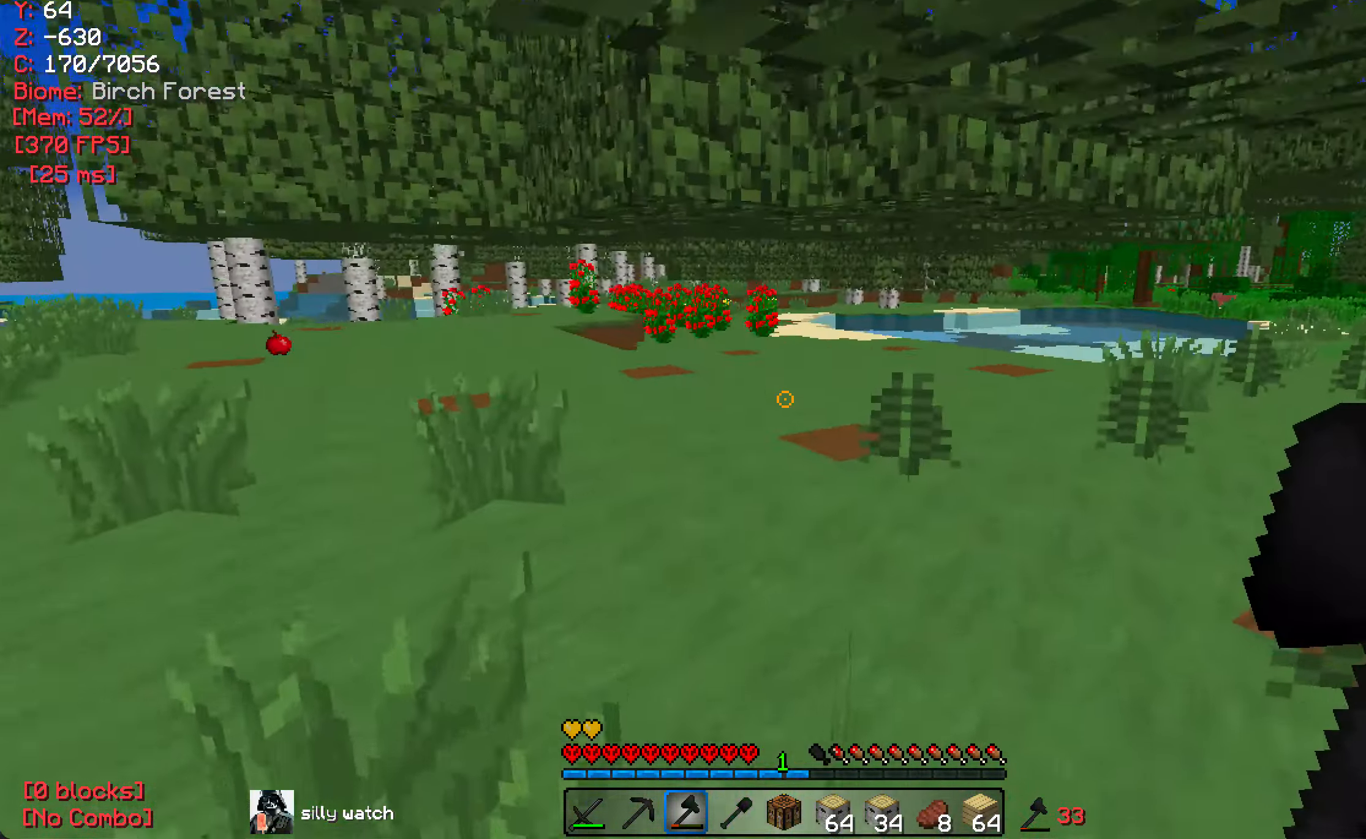
{"keys": [], "mouse": [], "events": [[350, "w", "up"]]}
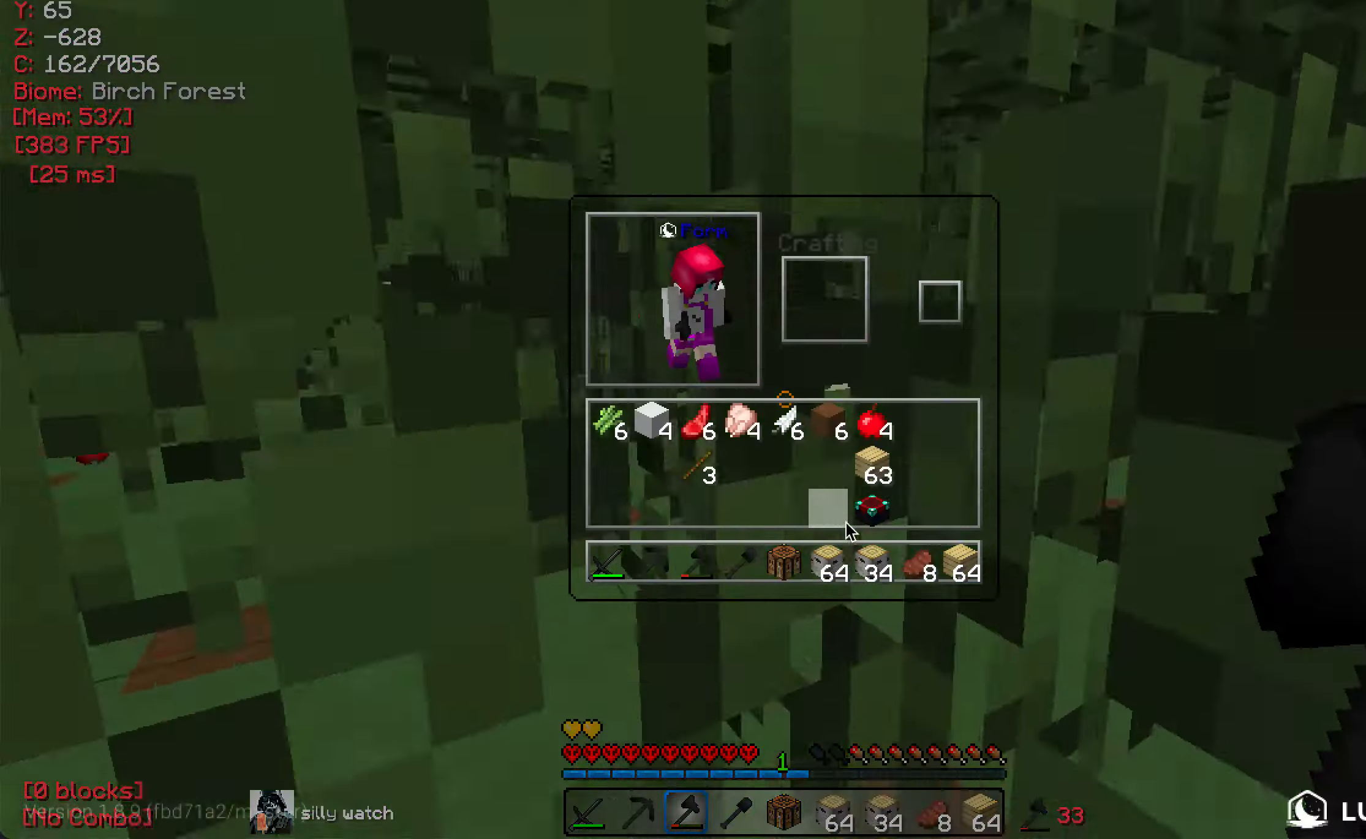
{"keys": [], "mouse": [], "events": []}
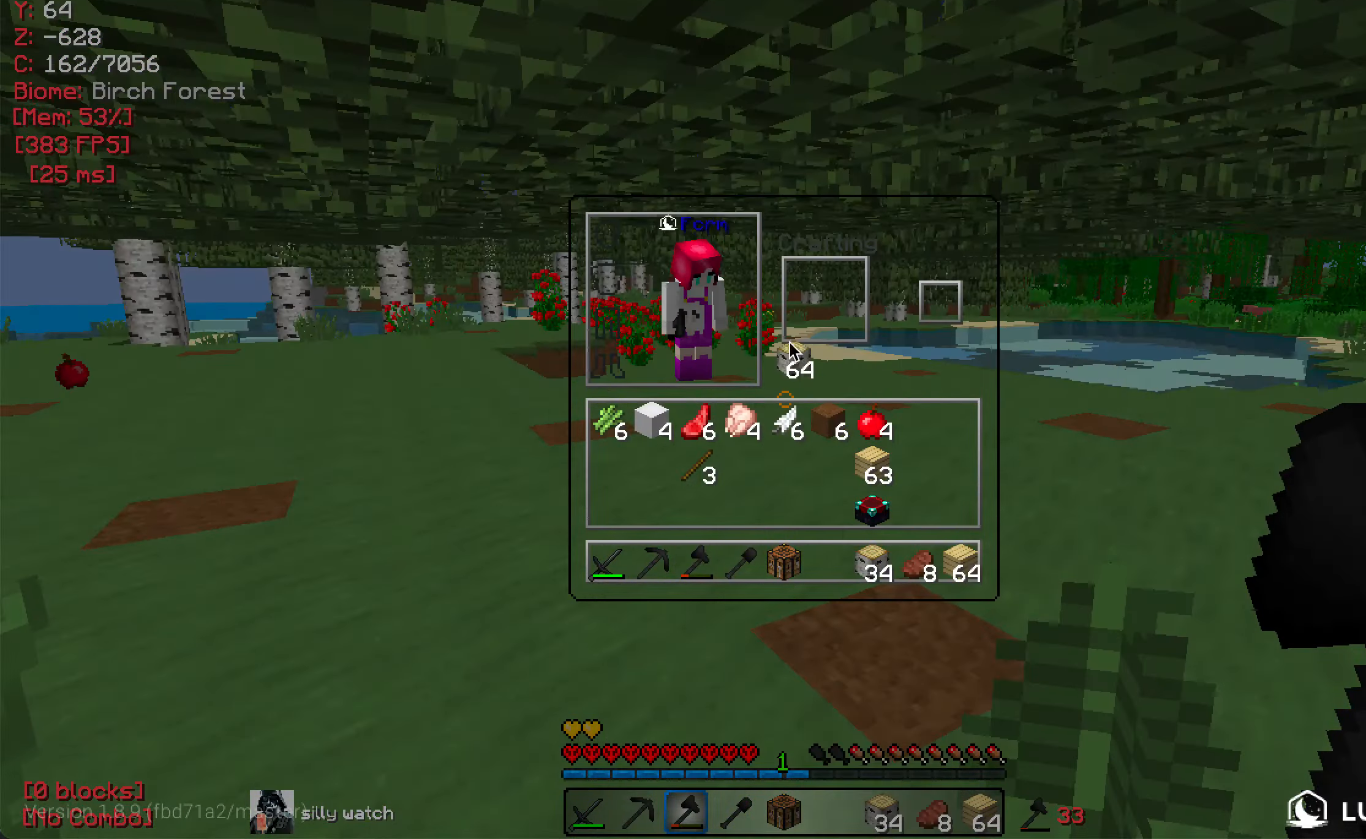
{"keys": [], "mouse": [], "events": []}
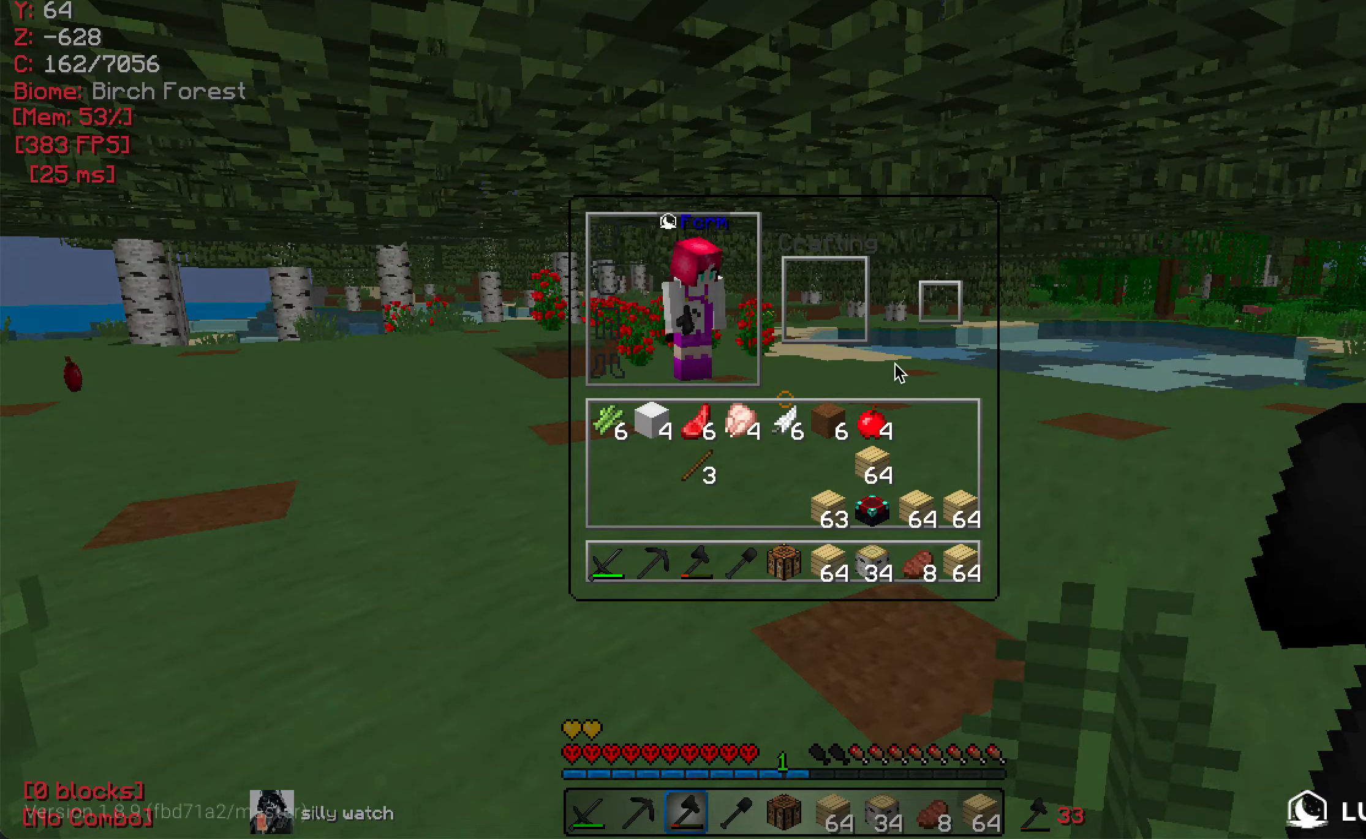
{"keys": [], "mouse": [], "events": []}
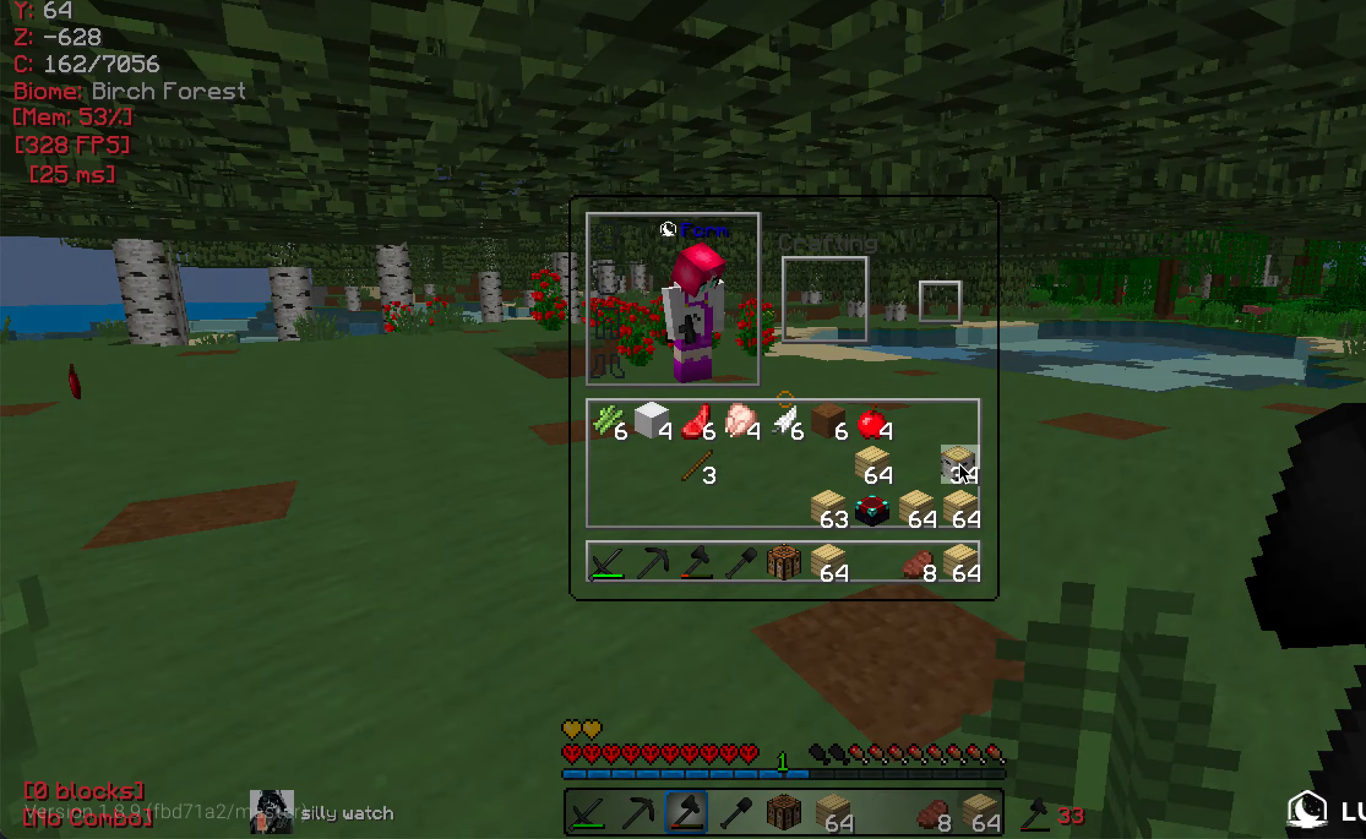
{"keys": [], "mouse": [], "events": []}
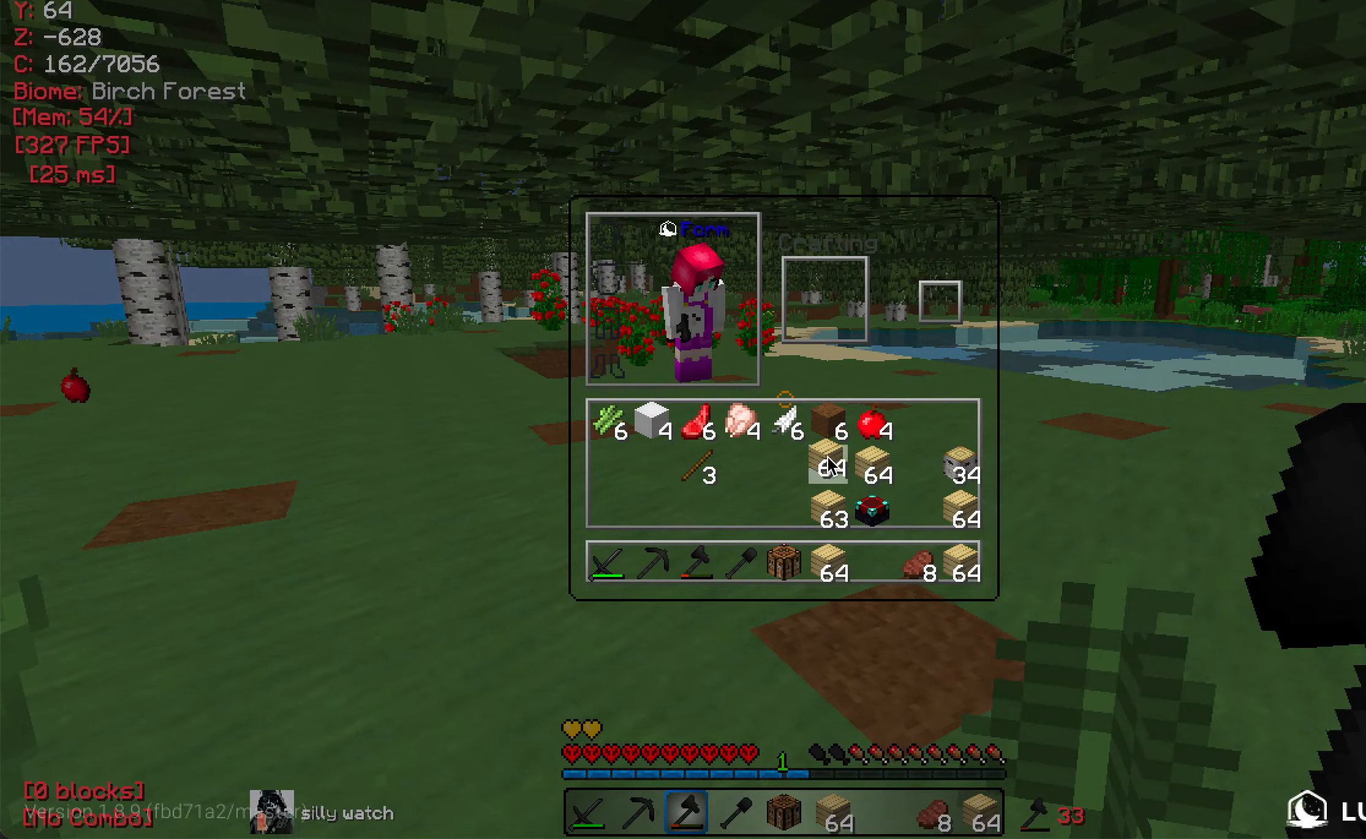
{"keys": [], "mouse": [], "events": []}
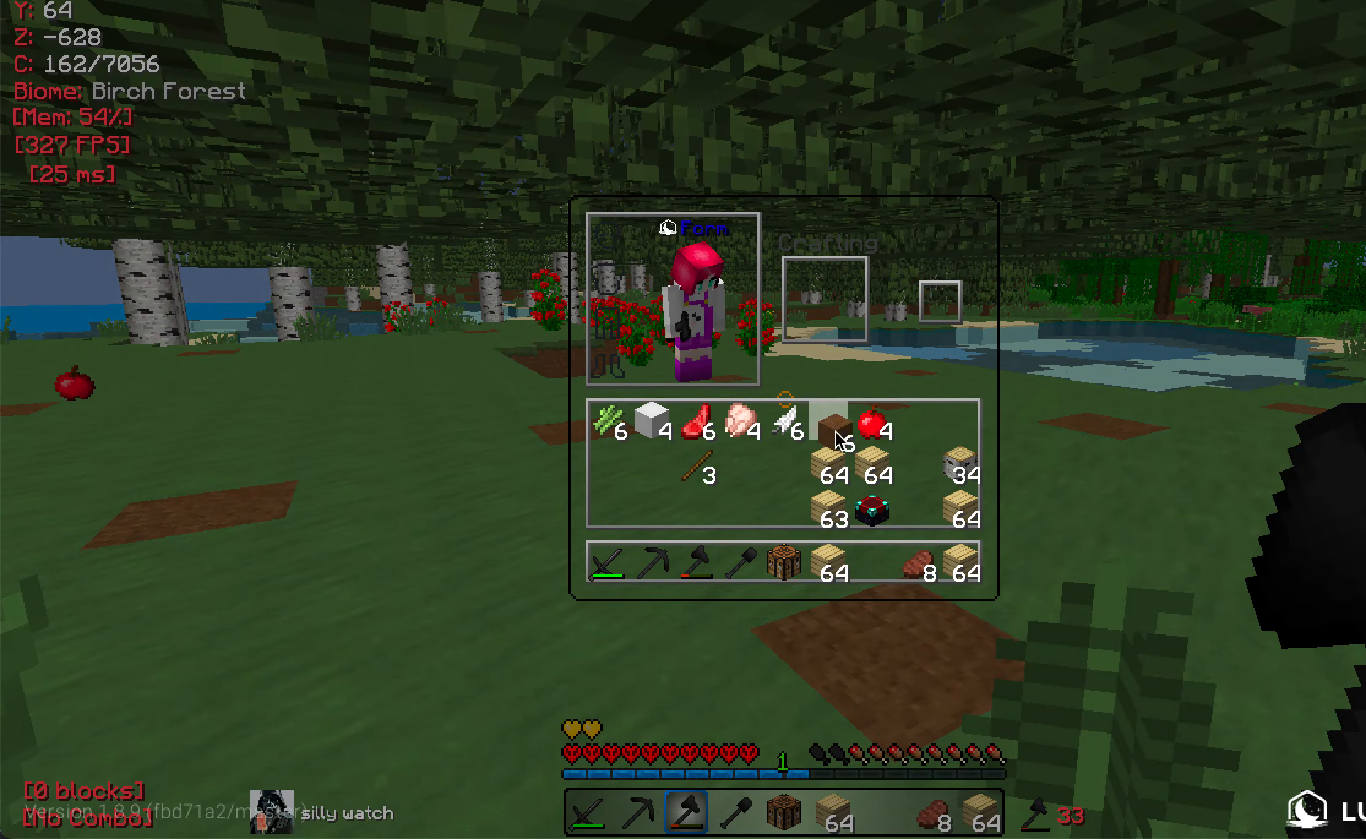
{"keys": ["w"], "mouse": [], "events": [[333, "w", "down"]]}
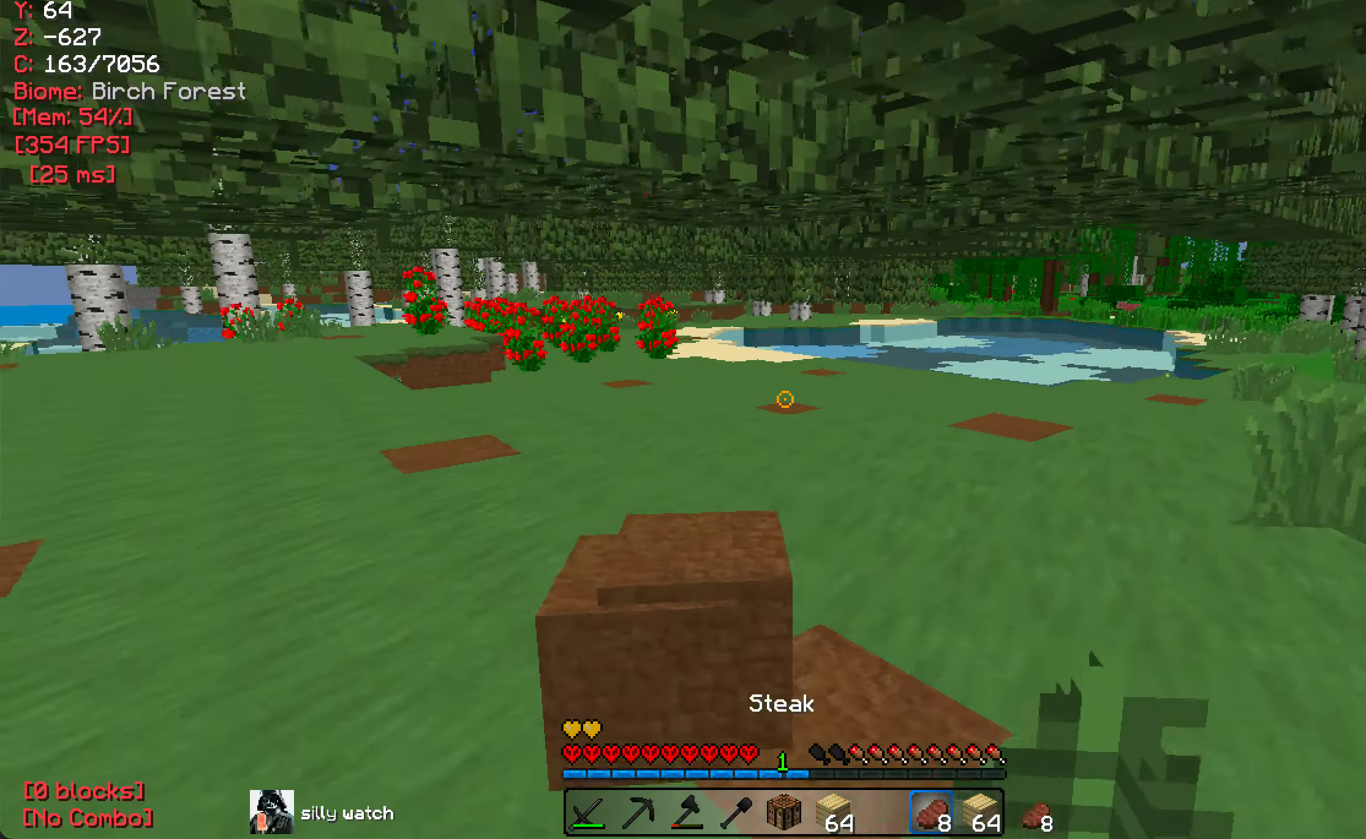
{"keys": ["w"], "mouse": [], "events": [[400, "w", "up"], [450, "w", "down"]]}
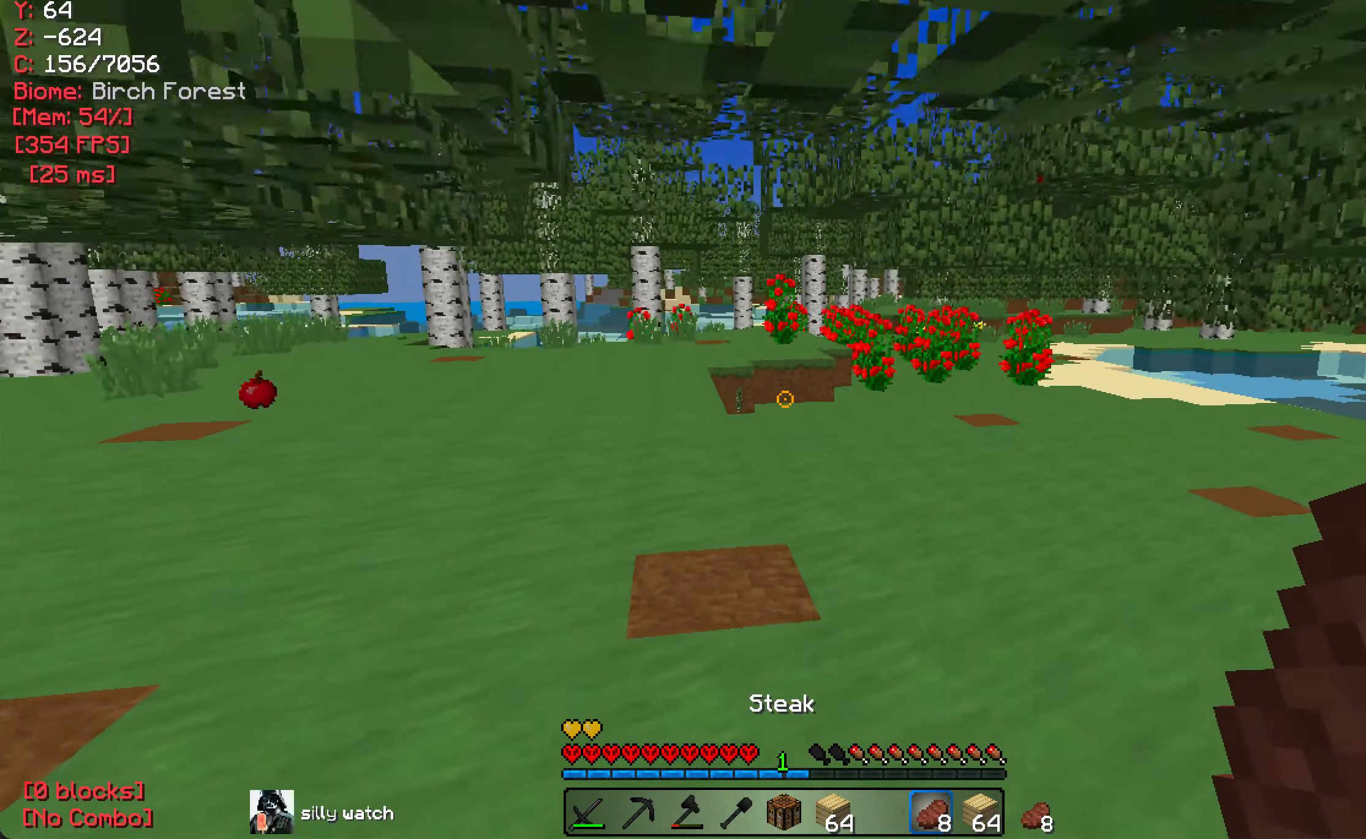
{"keys": ["w"], "mouse": ["left", "right"], "events": [[300, "mouse_left", "down"], [333, "mouse_right", "down"]]}
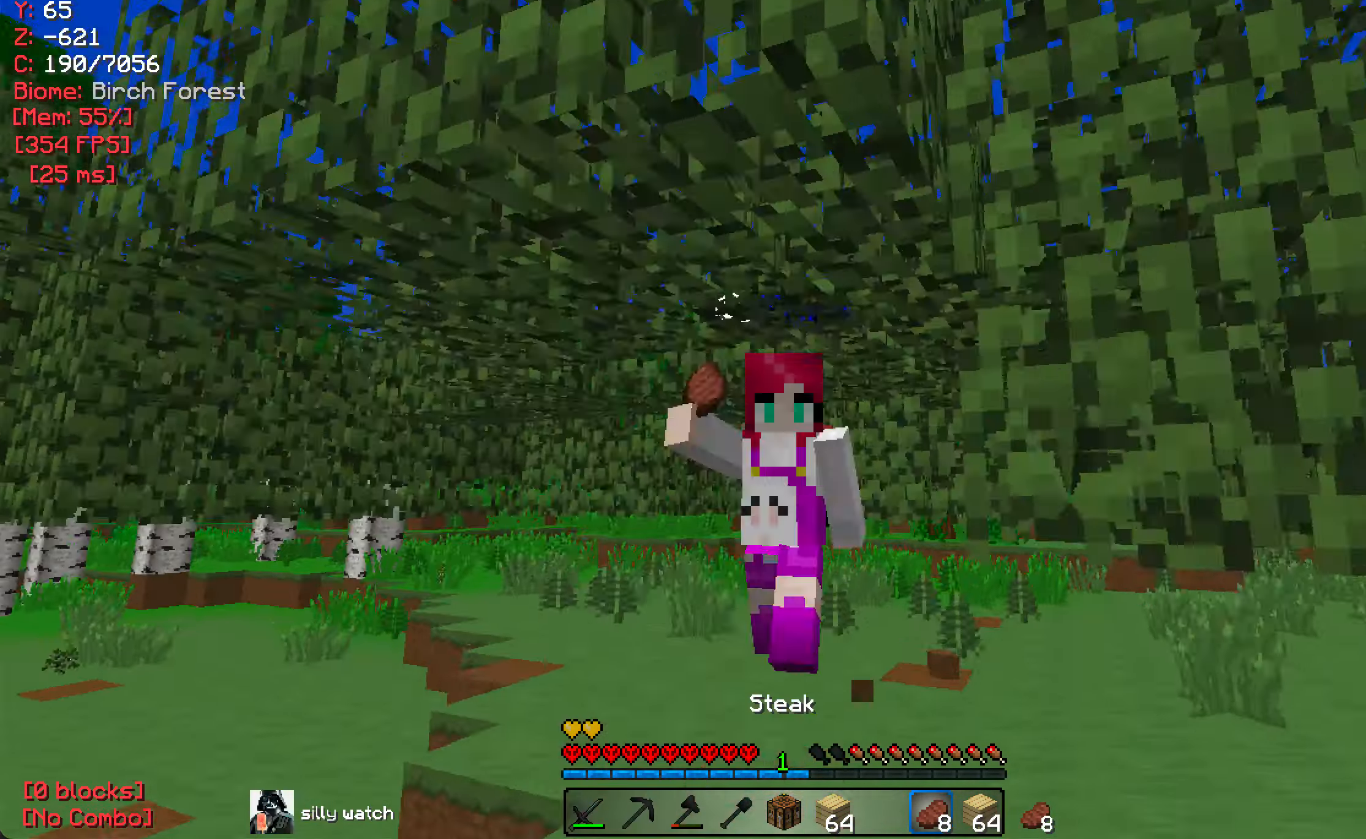
{"keys": ["w"], "mouse": ["left", "right"], "events": [[133, "d", "down"], [333, "d", "up"]]}
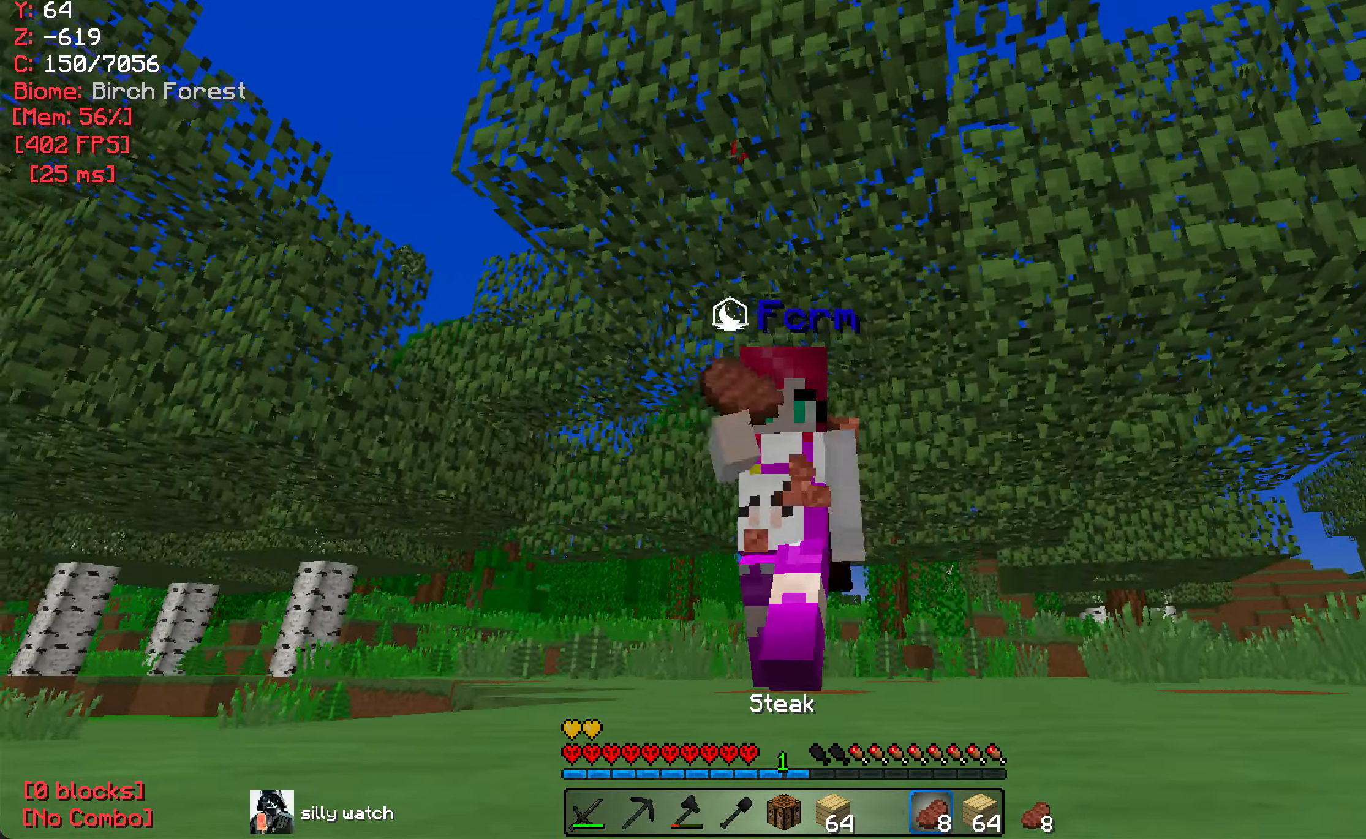
{"keys": ["w"], "mouse": ["left", "right"], "events": []}
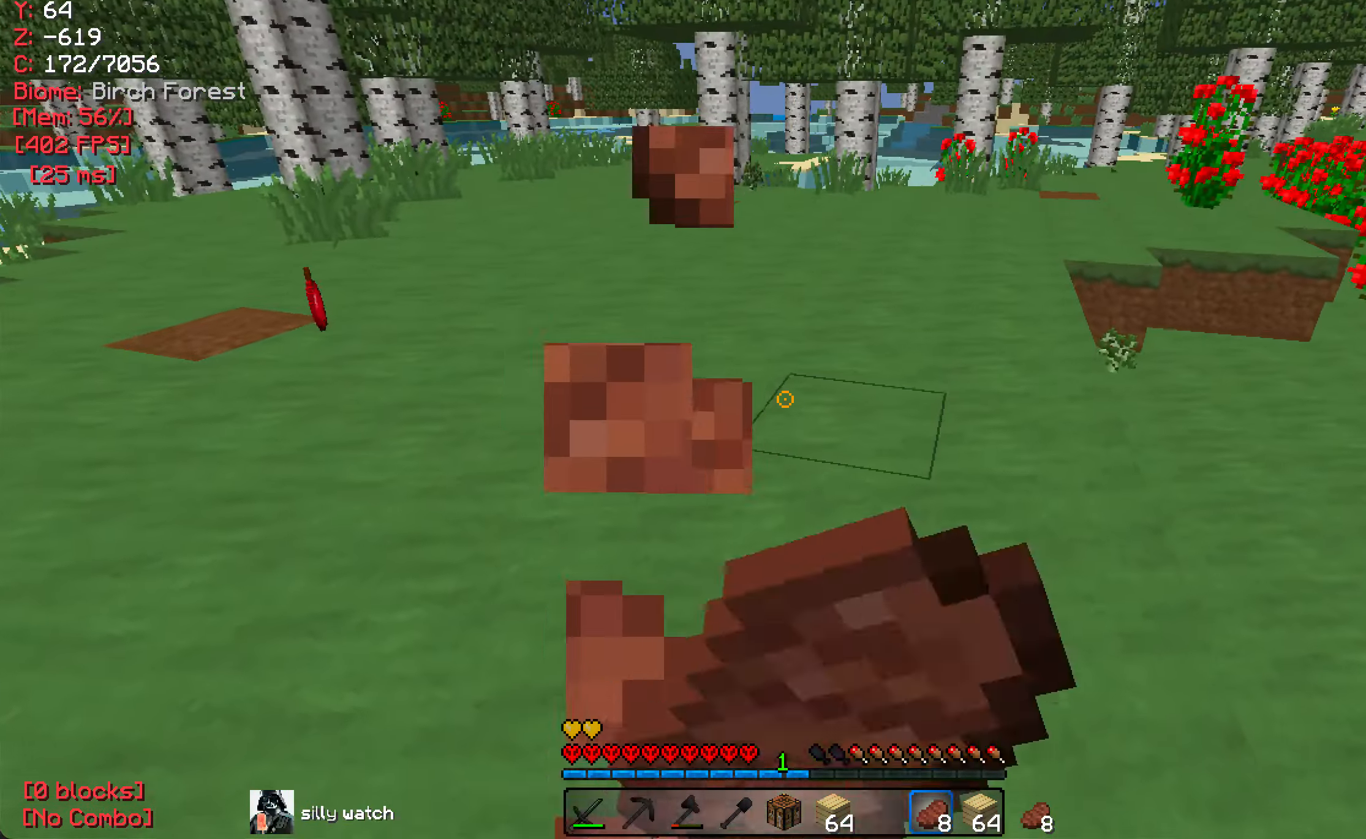
{"keys": ["w"], "mouse": ["left", "right"], "events": []}
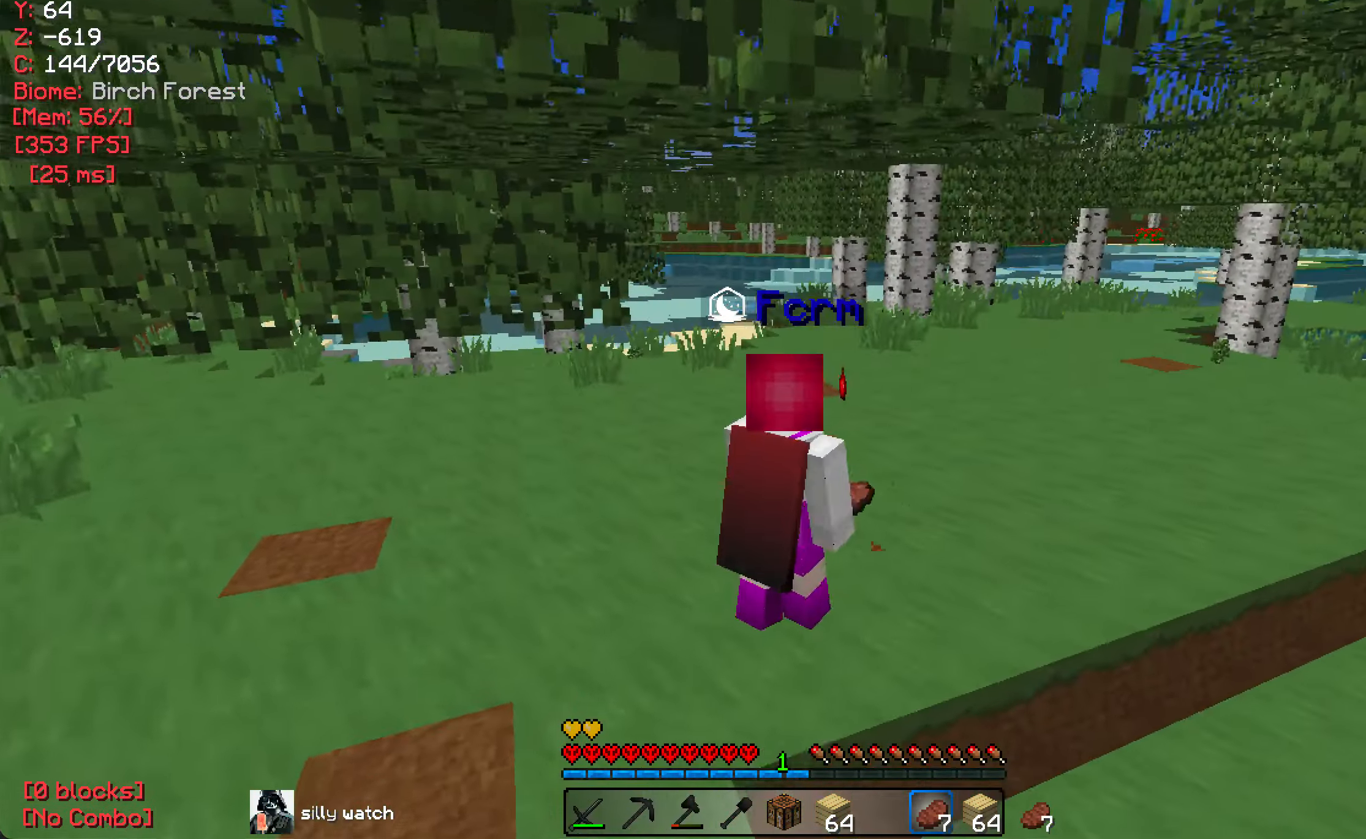
{"keys": ["w"], "mouse": [], "events": [[50, "mouse_left", "up"], [66, "mouse_right", "up"], [133, "d", "down"], [317, "d", "up"]]}
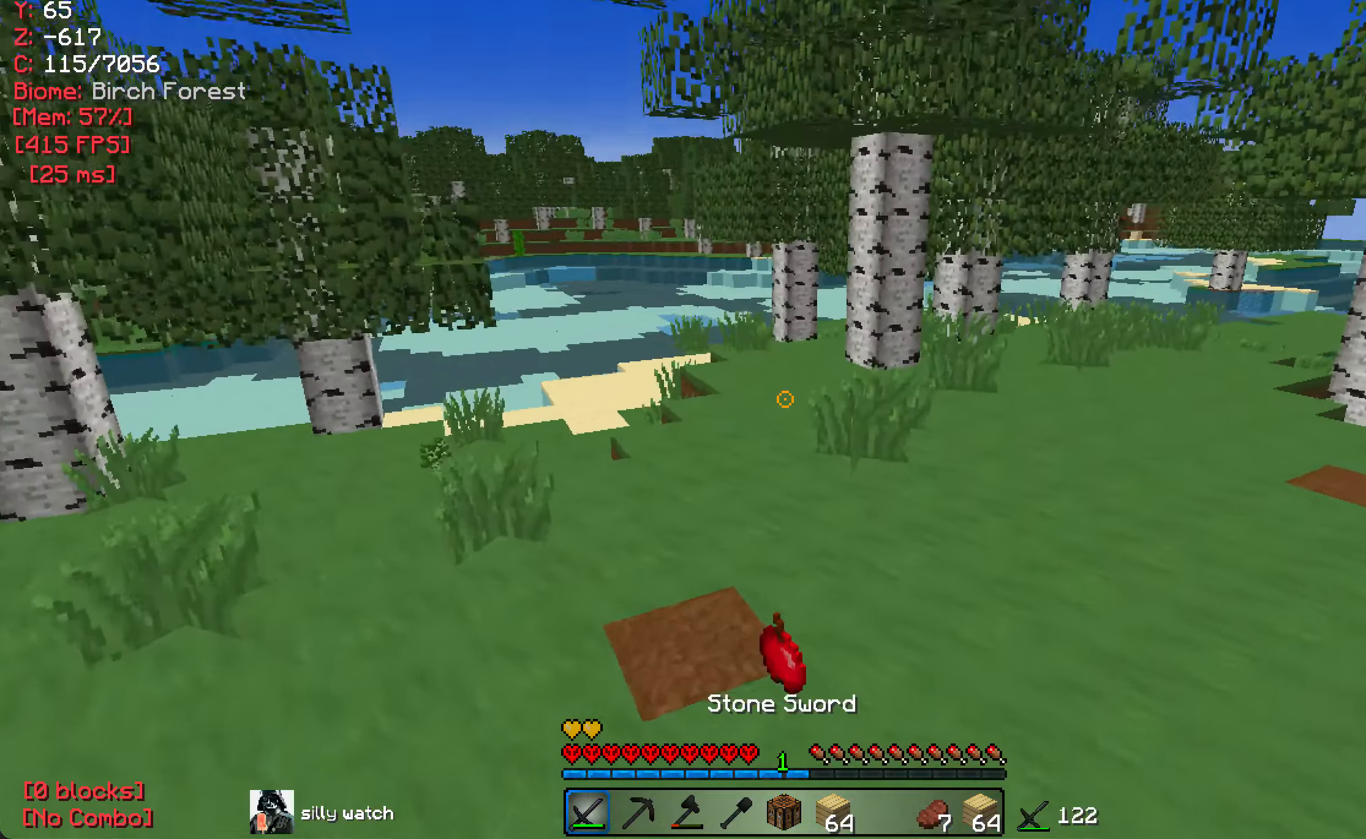
{"keys": ["d", "w"], "mouse": [], "events": [[500, "d", "down"]]}
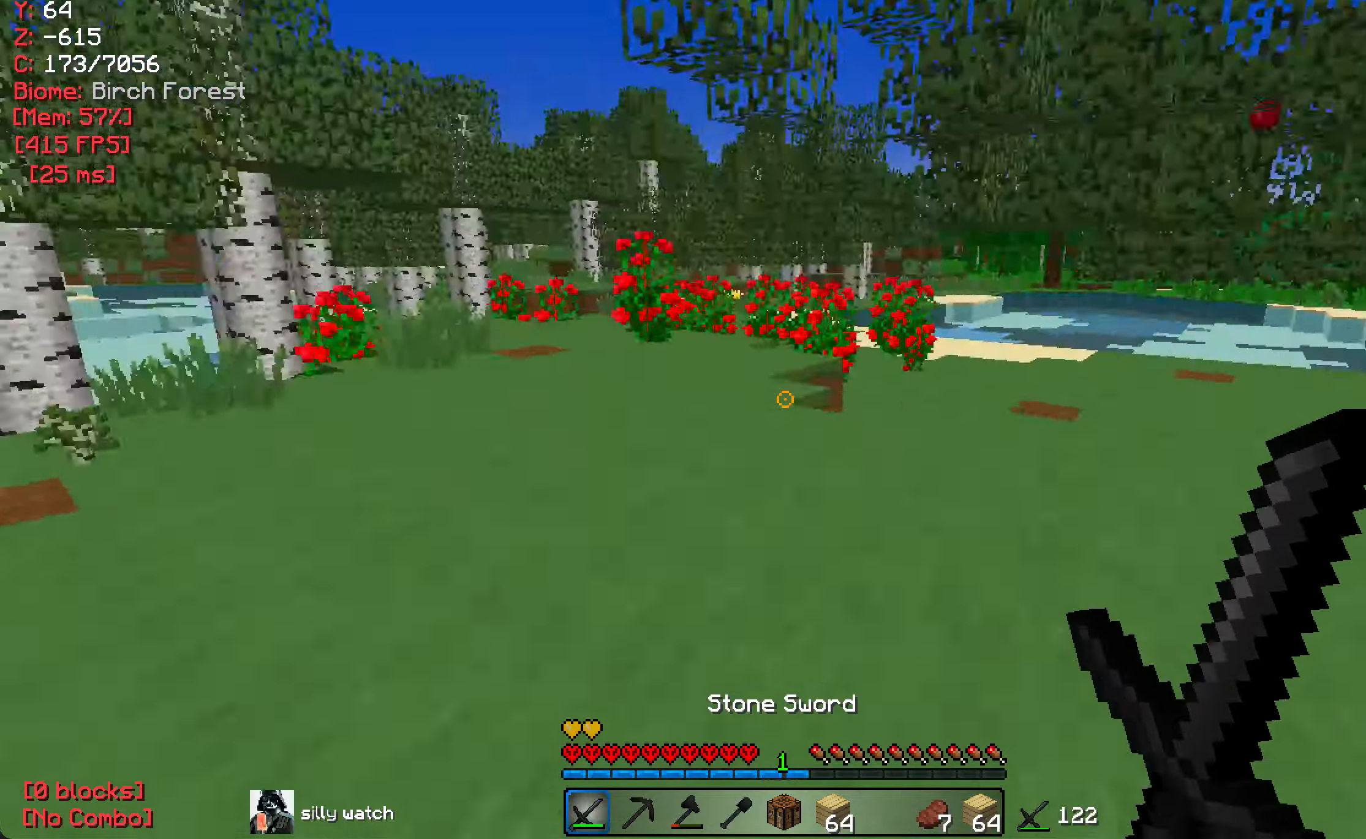
{"keys": ["a", "w"], "mouse": [], "events": [[400, "a", "down"], [400, "d", "up"]]}
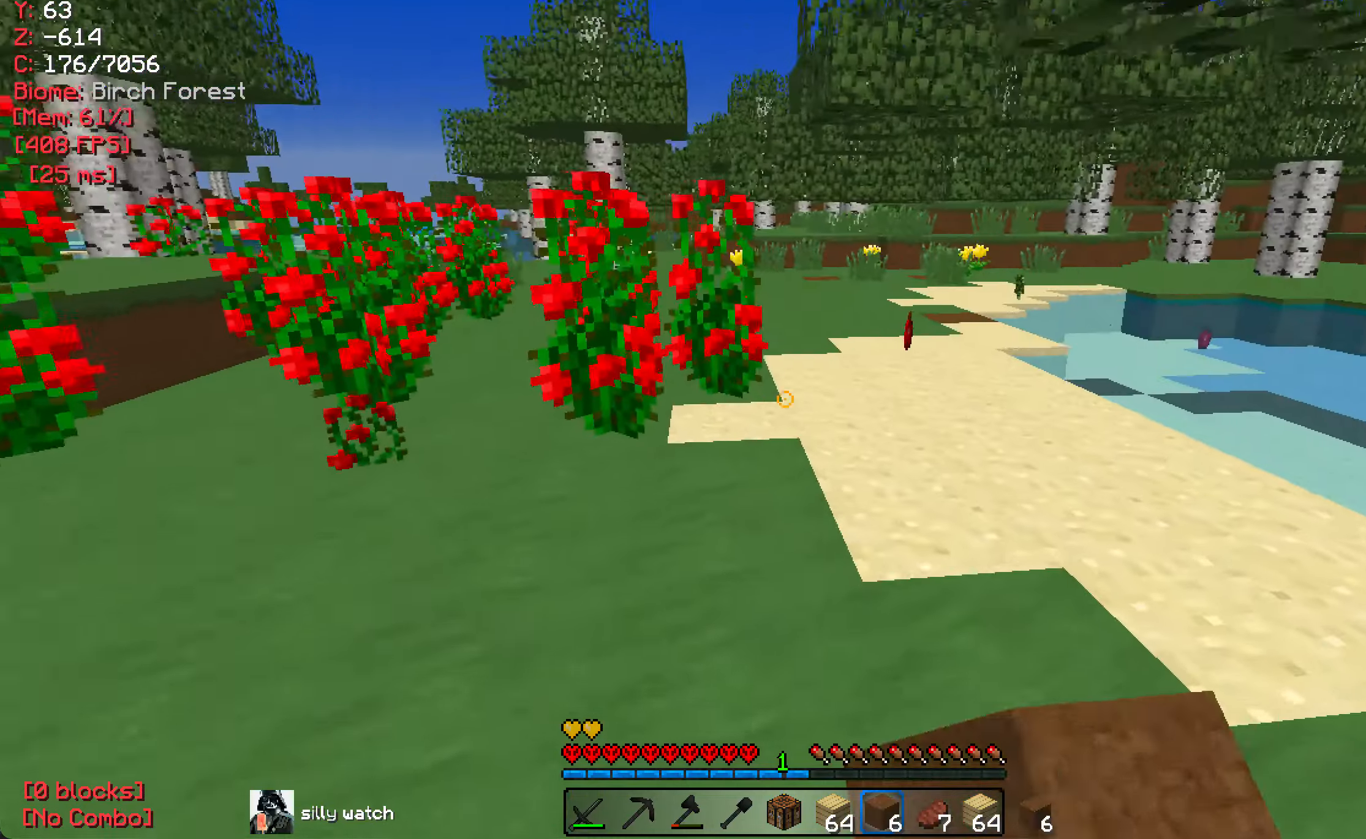
{"keys": ["w"], "mouse": [], "events": [[17, "a", "up"]]}
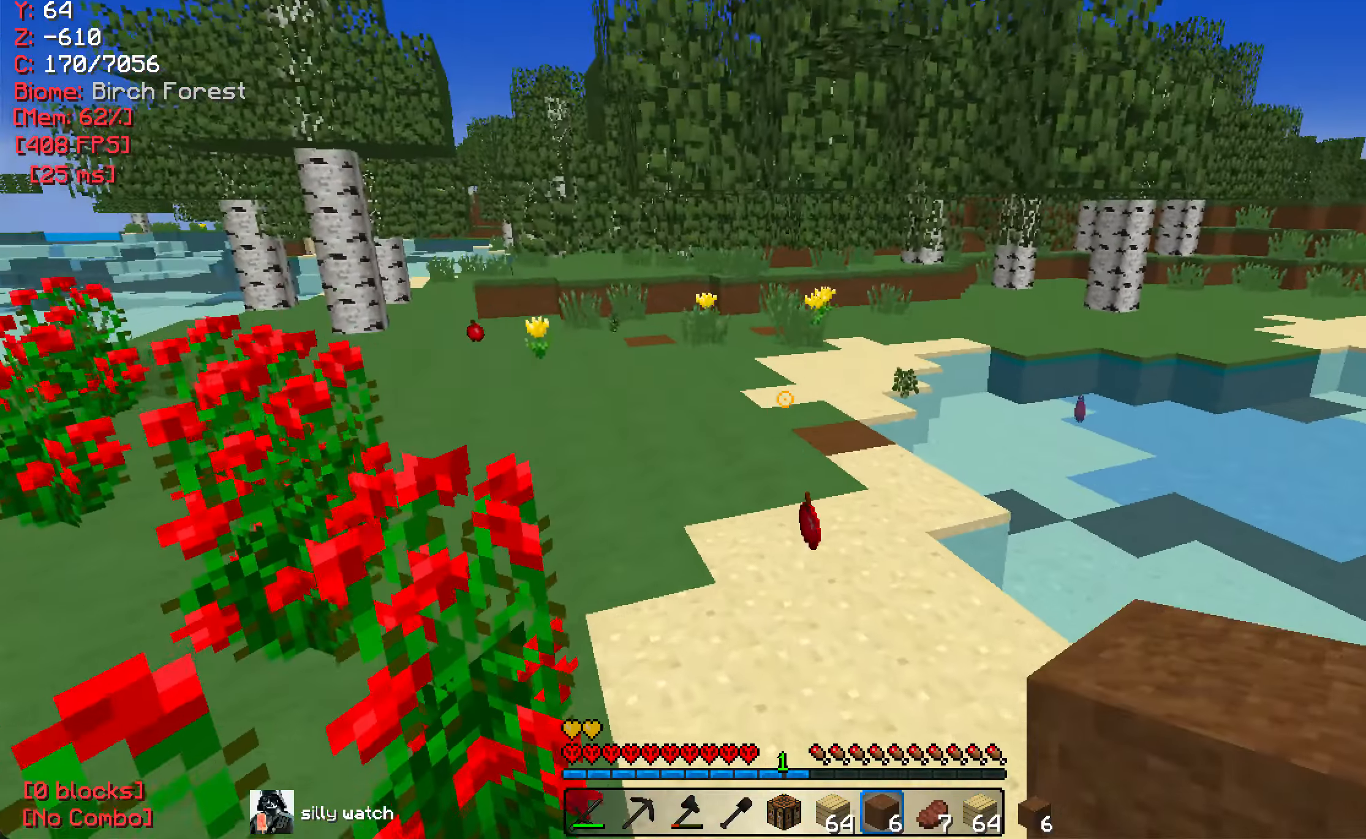
{"keys": [], "mouse": [], "events": [[350, "w", "up"]]}
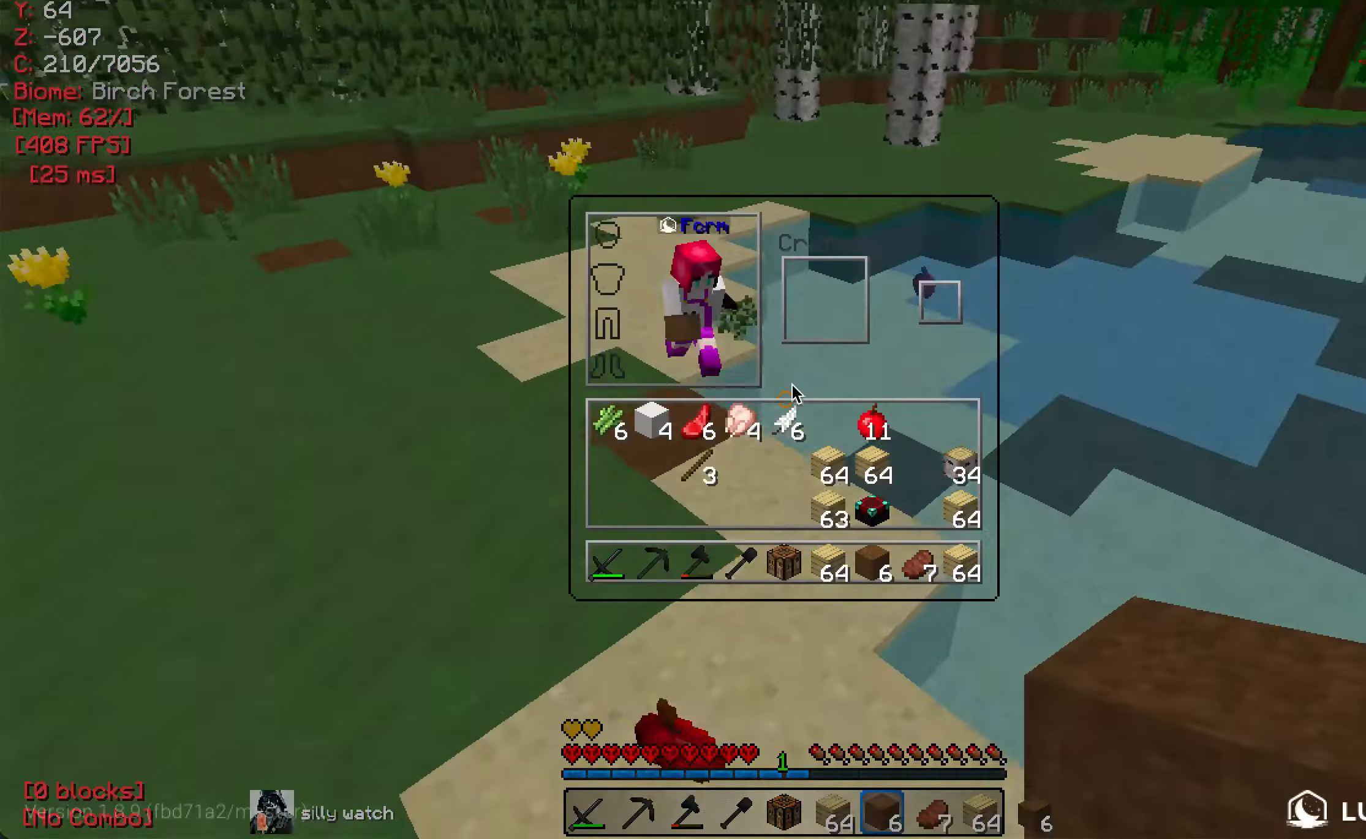
{"keys": ["w"], "mouse": [], "events": [[400, "w", "down"]]}
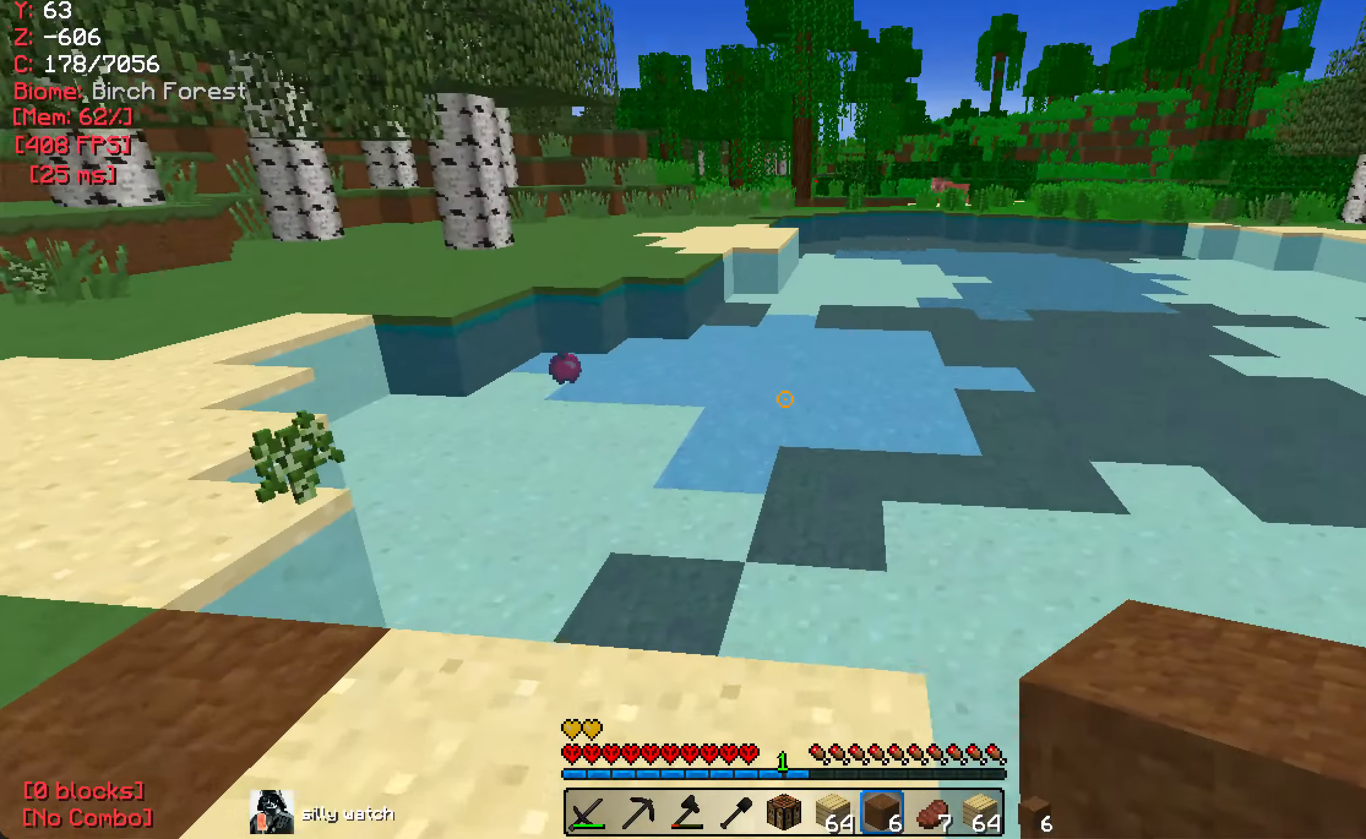
{"keys": ["w"], "mouse": [], "events": []}
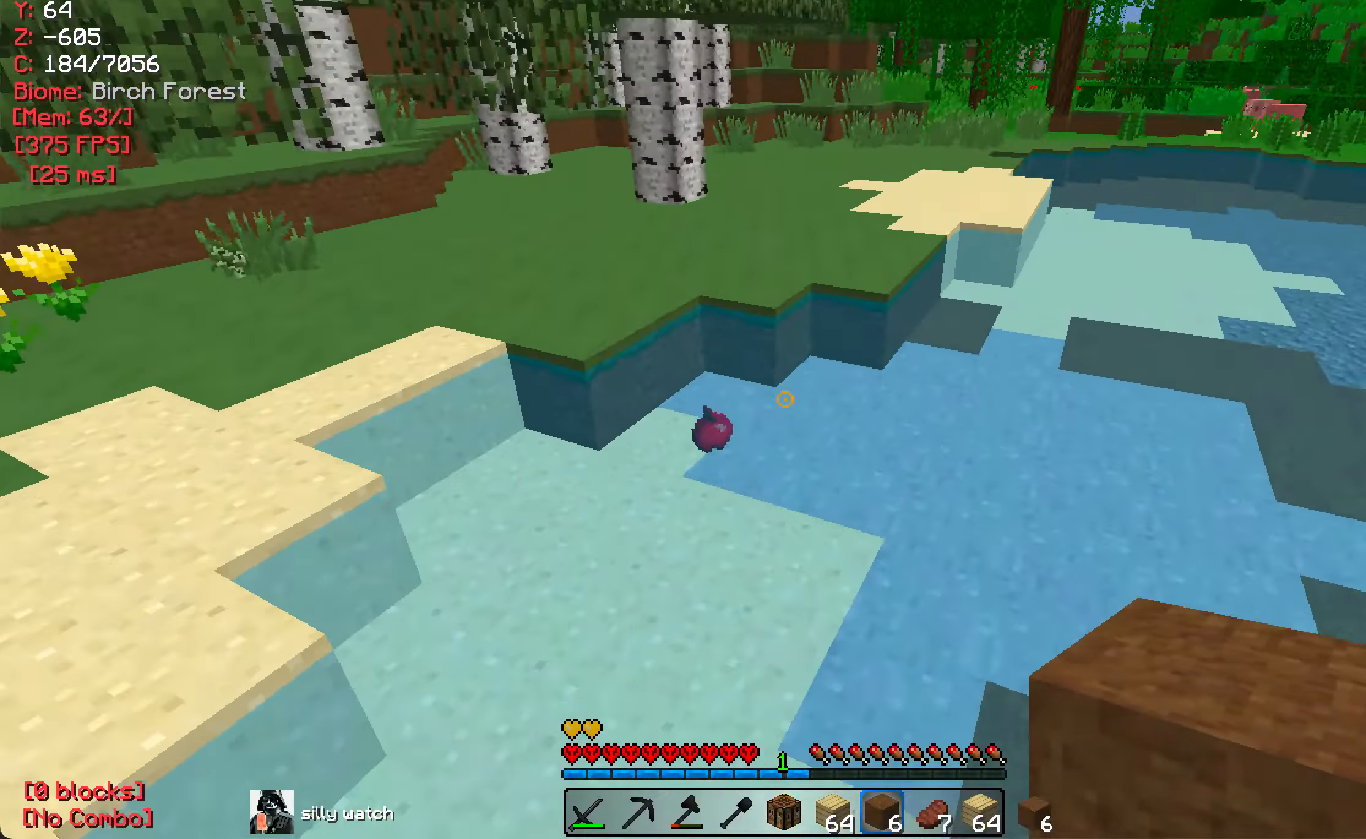
{"keys": ["w"], "mouse": [], "events": []}
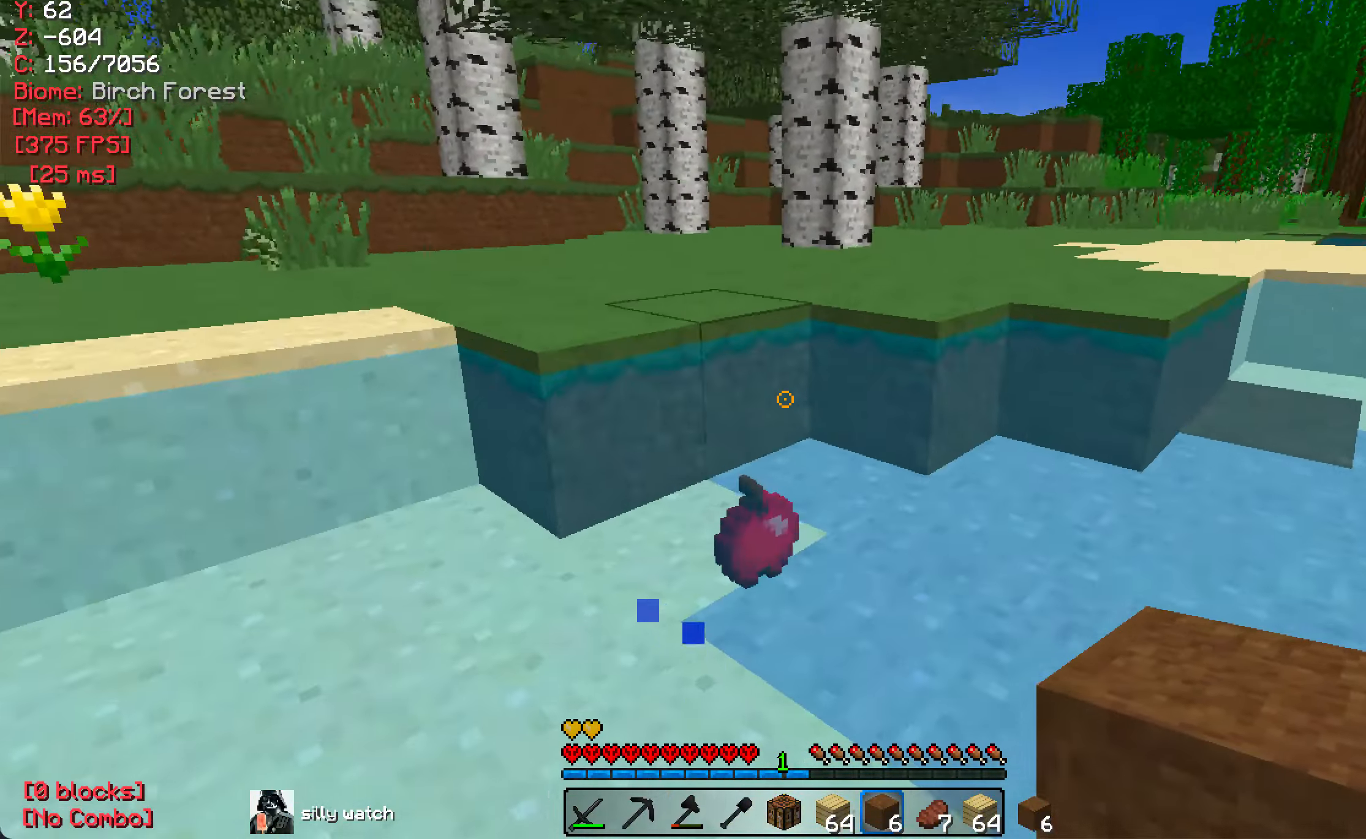
{"keys": ["w"], "mouse": [], "events": [[317, "mouse_right", "down"], [417, "mouse_right", "up"]]}
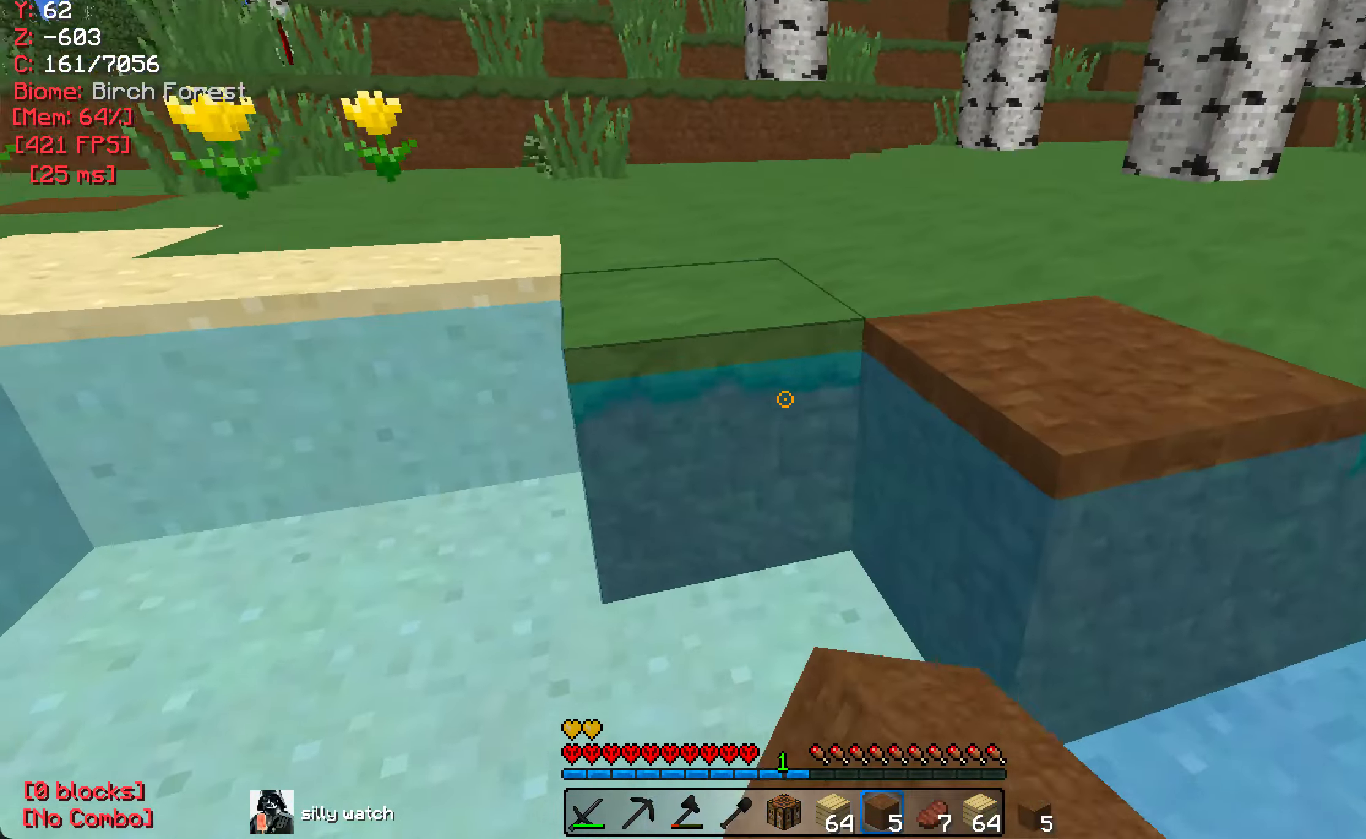
{"keys": ["d", "w"], "mouse": [], "events": [[267, "d", "down"]]}
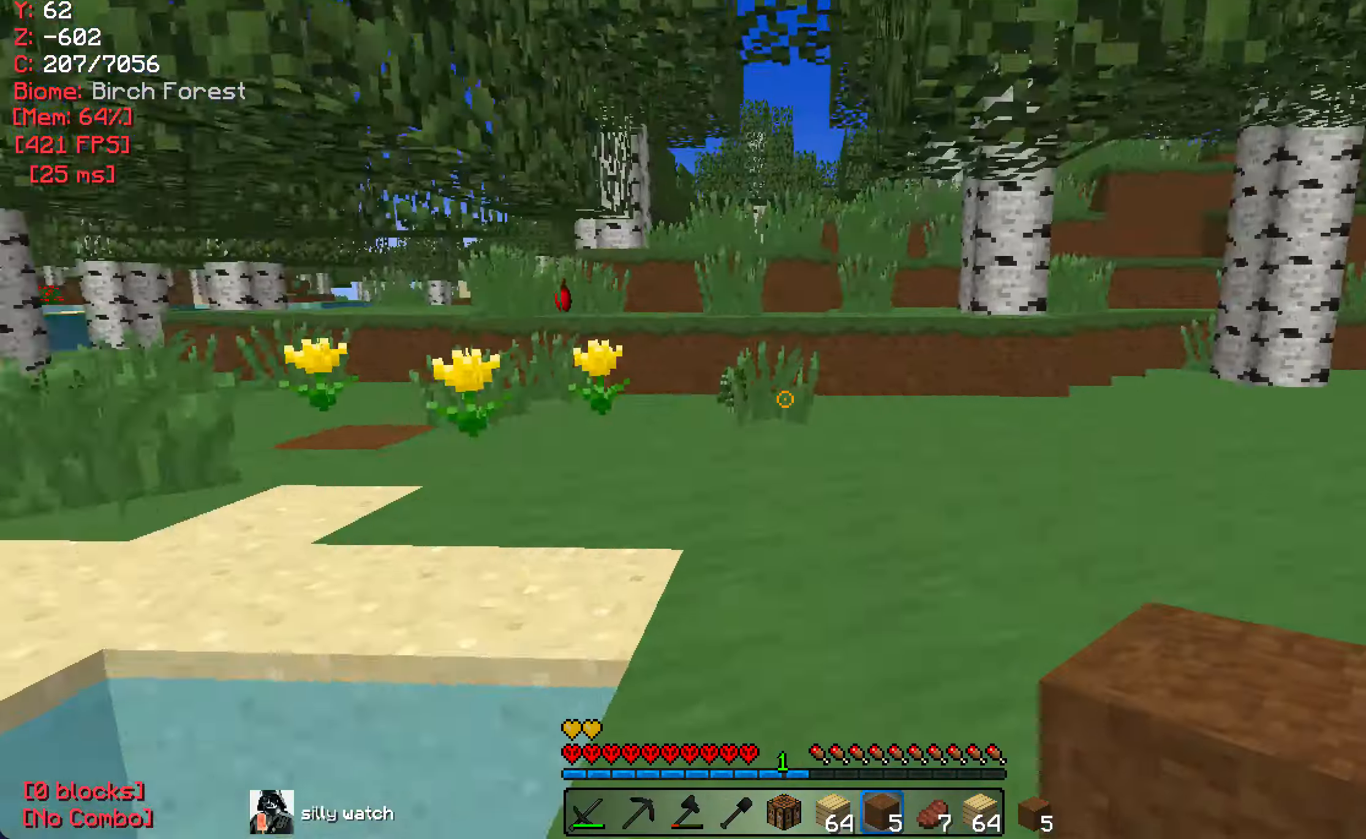
{"keys": ["w"], "mouse": [], "events": [[300, "d", "up"]]}
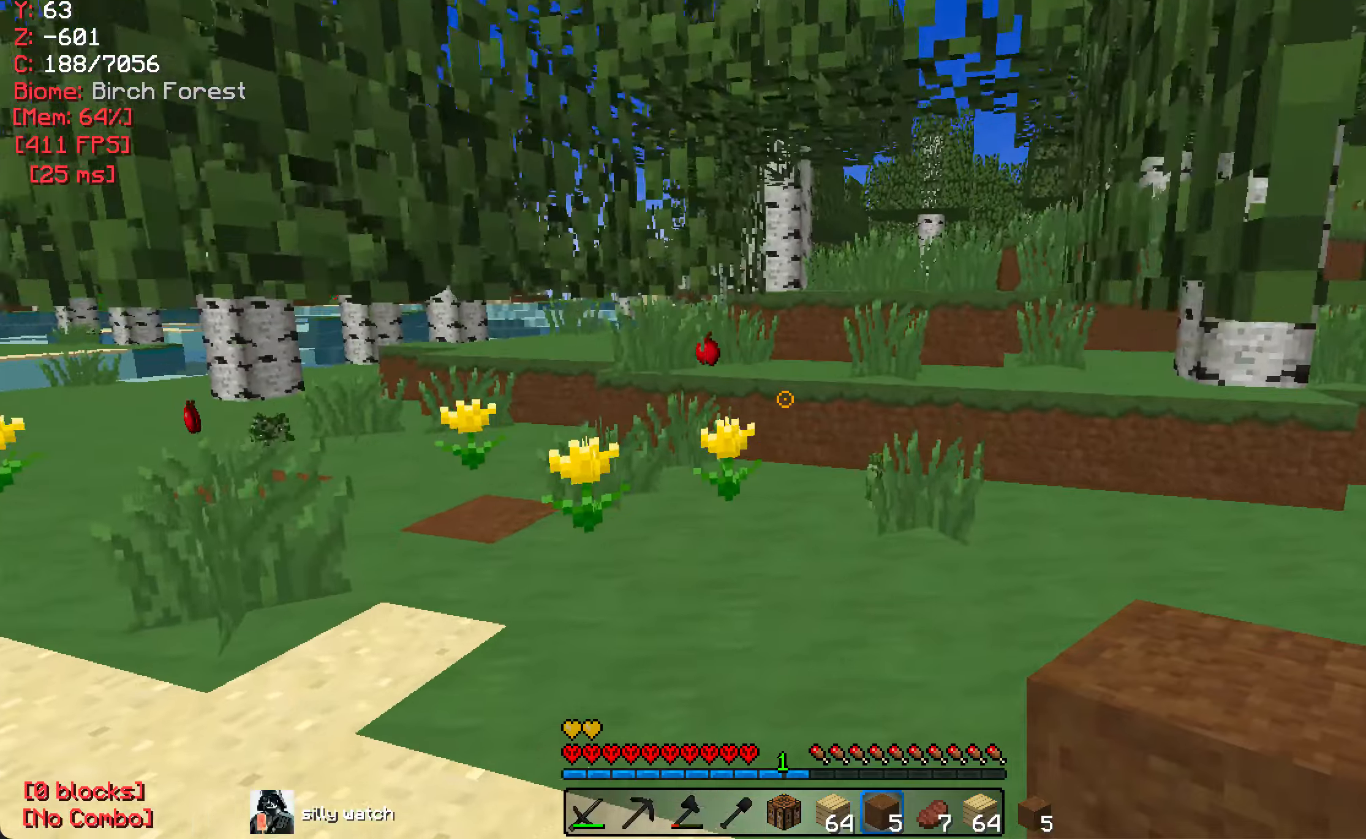
{"keys": ["w"], "mouse": [], "events": [[50, "w", "up"], [217, "w", "down"]]}
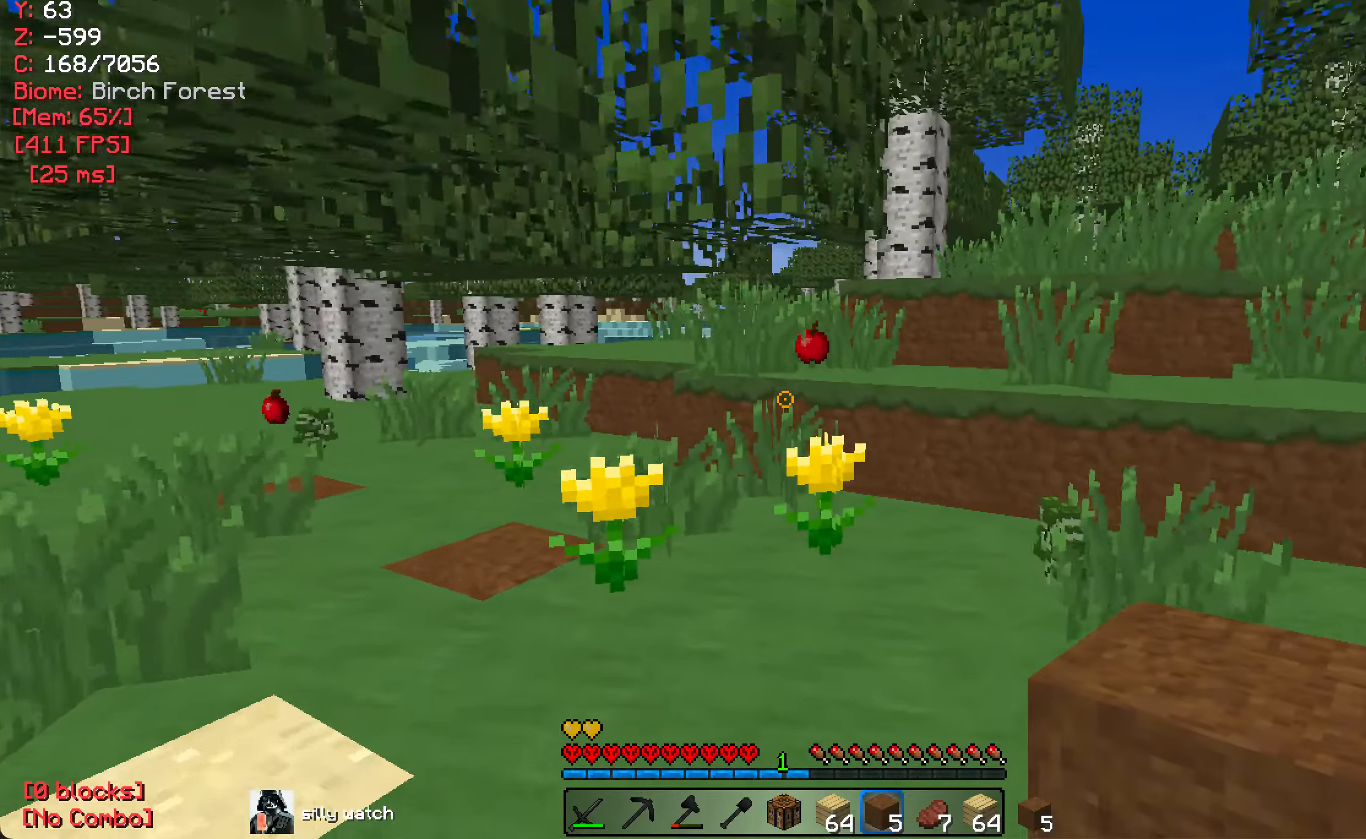
{"keys": ["a", "w"], "mouse": [], "events": [[500, "a", "down"]]}
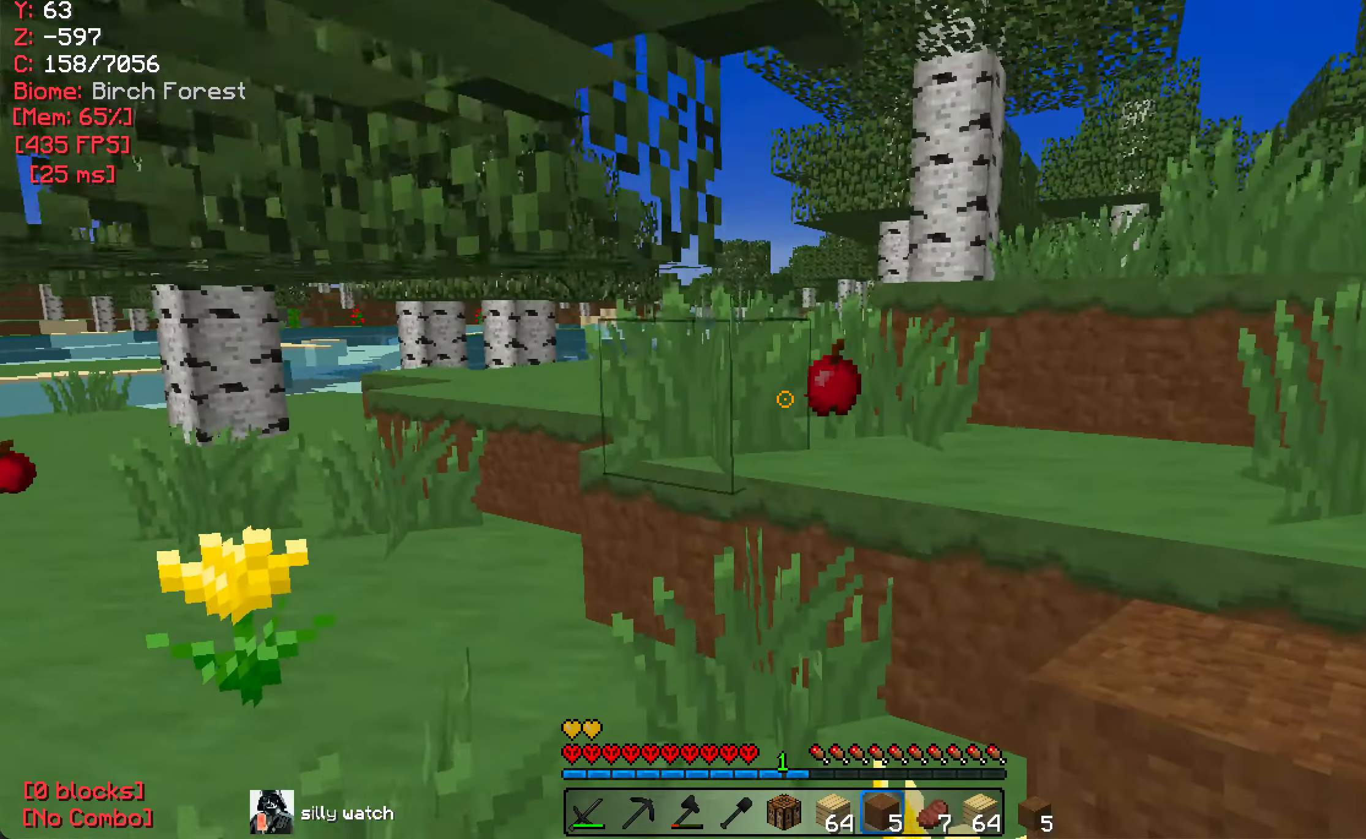
{"keys": ["a"], "mouse": [], "events": [[234, "a", "up"], [350, "a", "down"], [484, "w", "up"]]}
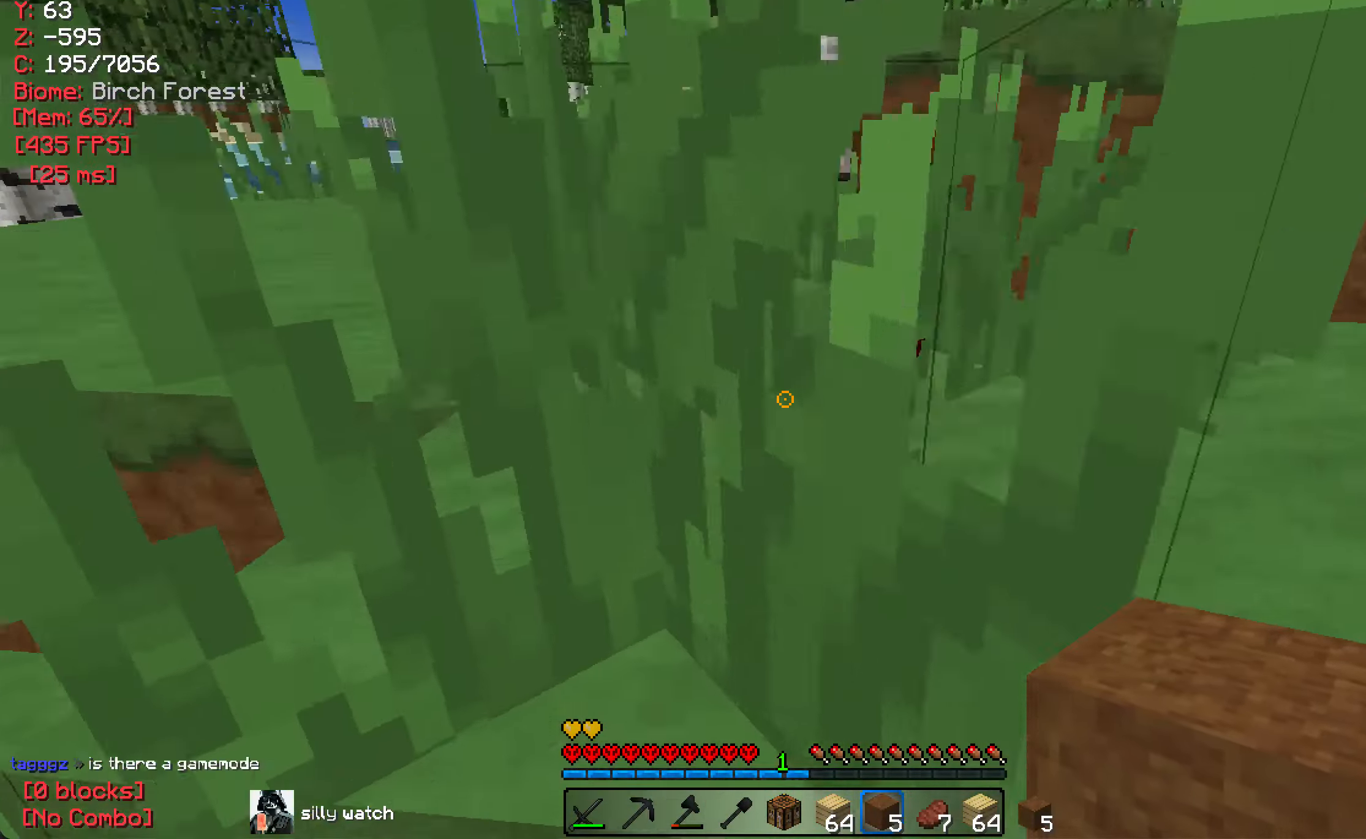
{"keys": ["a", "w"], "mouse": [], "events": [[234, "w", "down"]]}
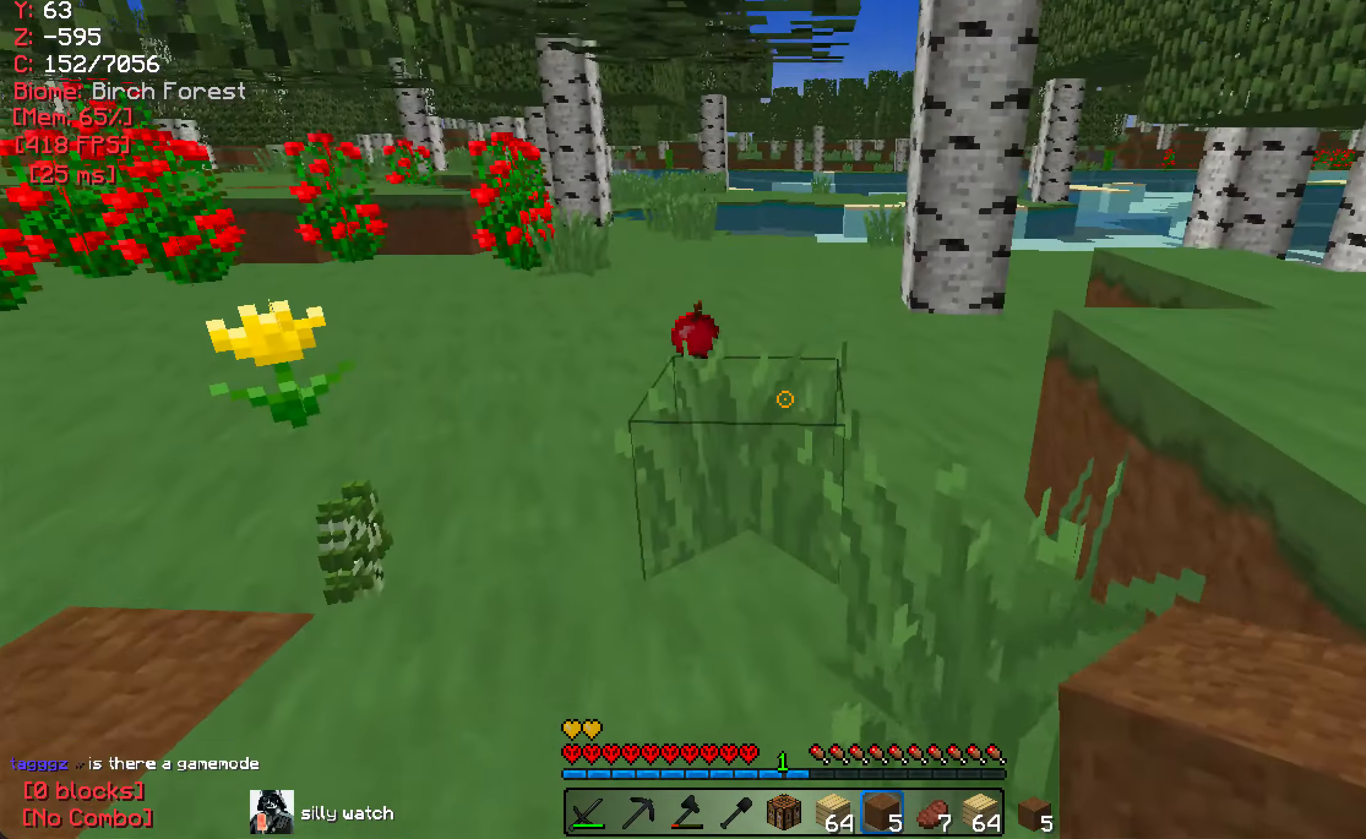
{"keys": ["w"], "mouse": [], "events": [[67, "a", "up"]]}
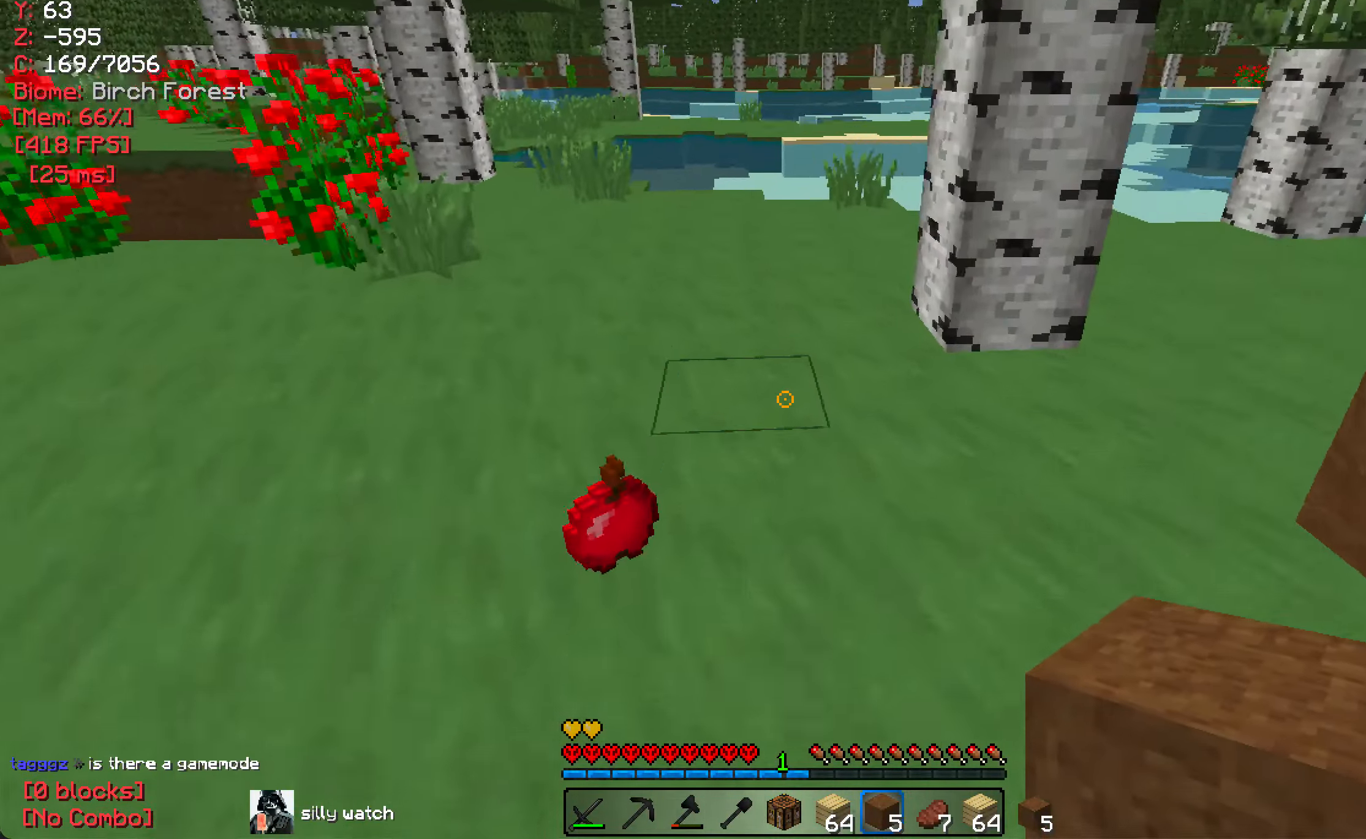
{"keys": [], "mouse": [], "events": [[100, "w", "up"]]}